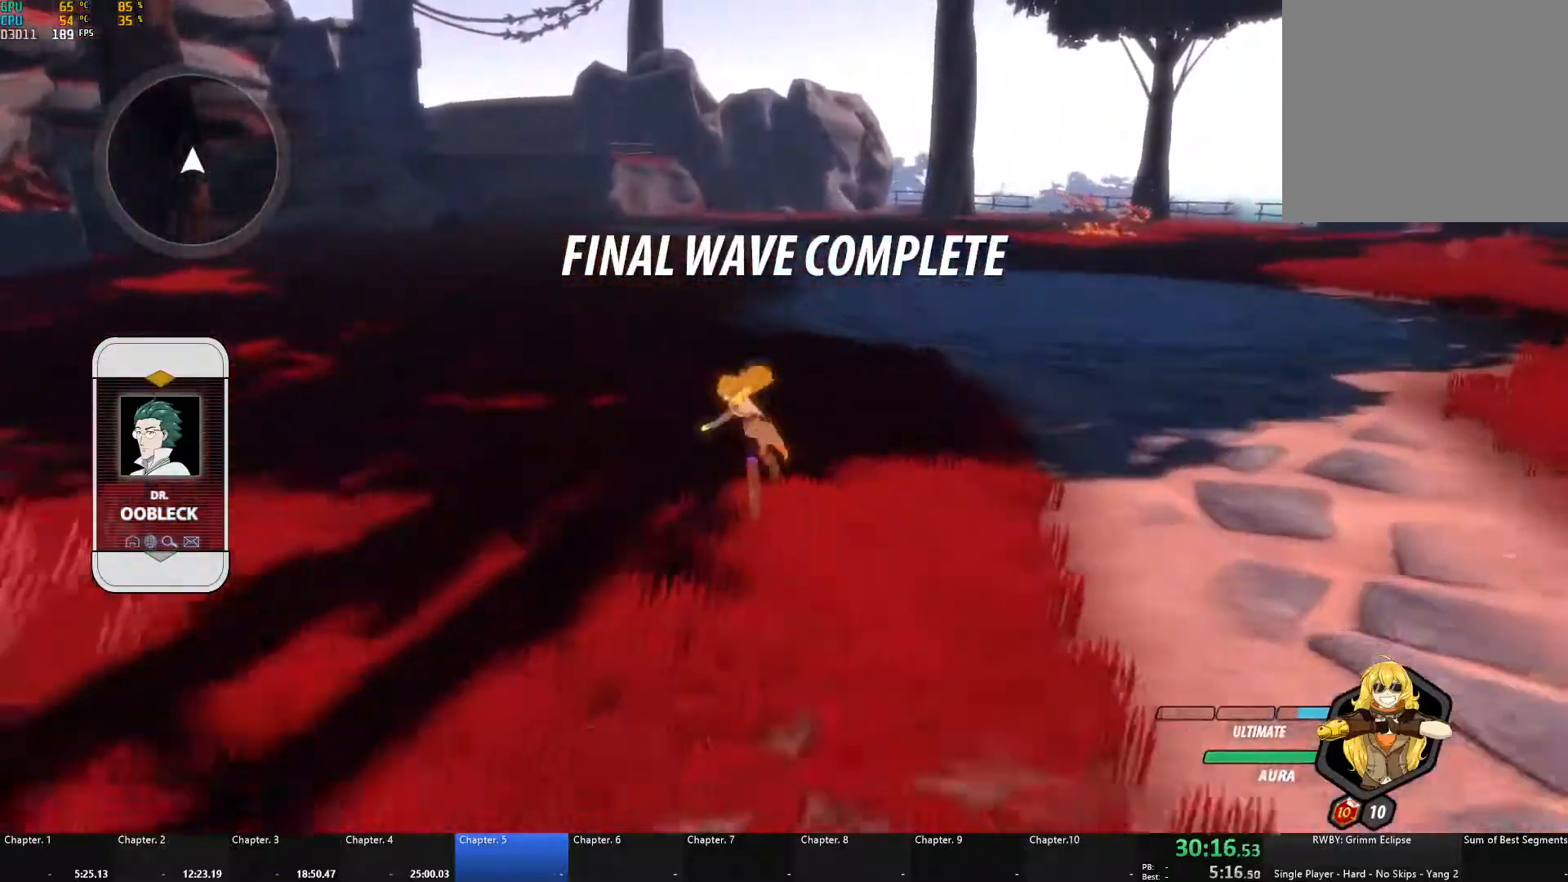
Gameplay with a controller (Xbox layout); each line is a JSON object with the inputs held at the frame after it. "events" lists button and stick changes between this image and that frame as [ms after this image, input, new state], when the widget could be followed in between. Not read: R3.
{"buttons": ["B"], "left_stick": "up", "right_stick": "center", "events": [[17, "Y", "up"], [50, "L1", "up"], [67, "B", "up"], [83, "A", "down"], [100, "A", "up"], [100, "L1", "down"], [133, "B", "down"], [133, "Y", "down"], [183, "Y", "up"], [200, "L1", "up"], [217, "B", "up"], [250, "A", "down"], [250, "L1", "down"], [283, "A", "up"], [283, "Y", "down"], [300, "B", "down"], [317, "Y", "up"], [350, "L1", "up"], [383, "B", "up"], [400, "A", "down"], [400, "L1", "down"], [417, "A", "up"], [450, "Y", "down"], [467, "B", "down"], [483, "Y", "up"], [500, "L1", "up"]]}
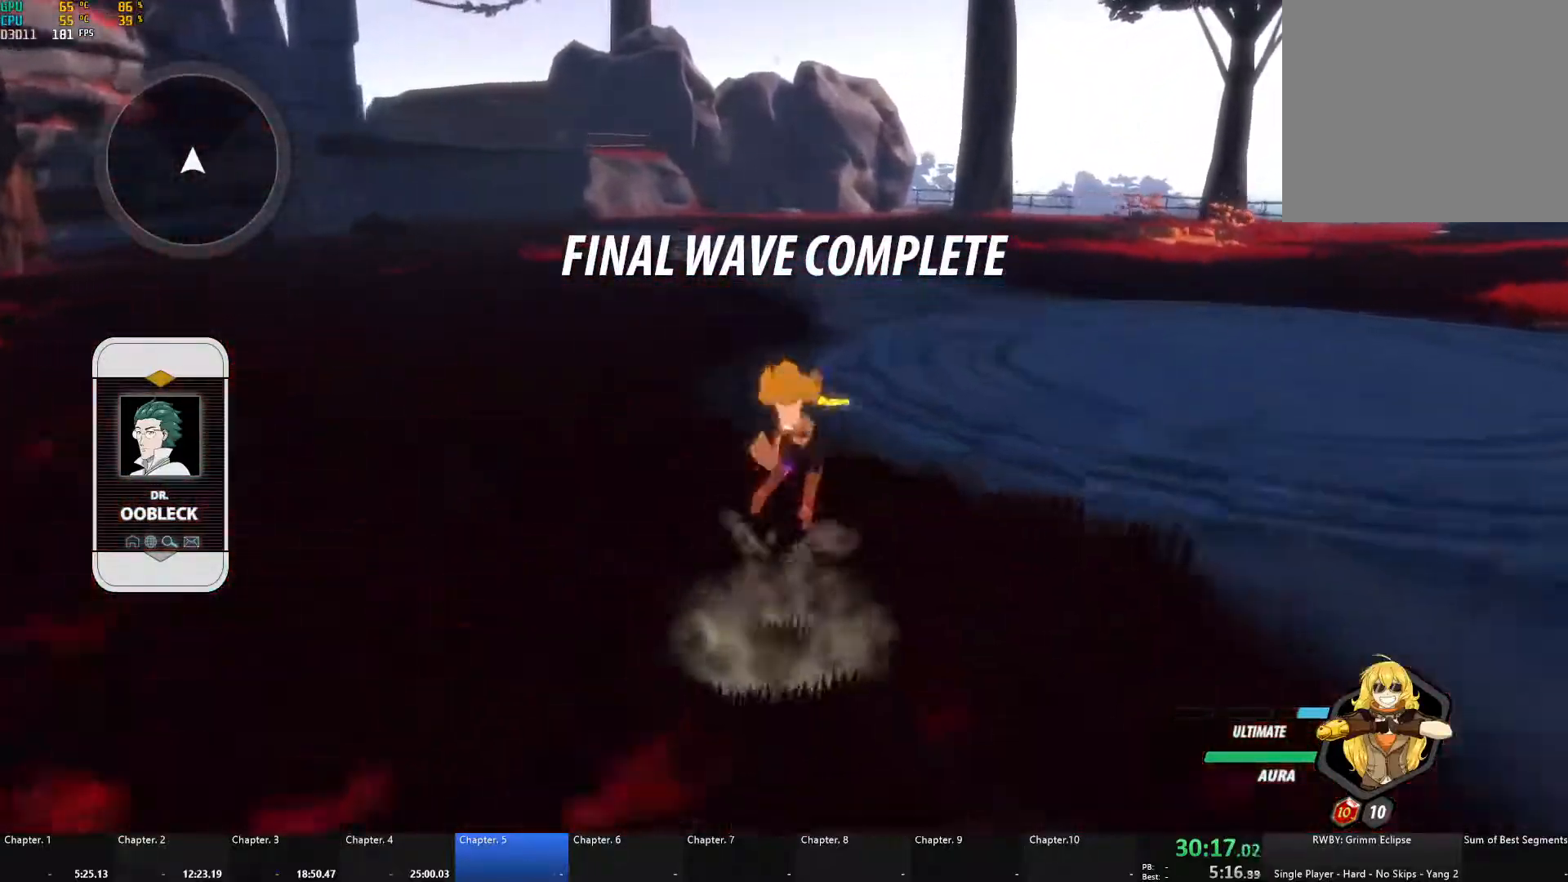
{"buttons": ["B", "L1"], "left_stick": "up", "right_stick": "center", "events": [[50, "B", "up"], [67, "A", "down"], [67, "L1", "down"], [100, "A", "up"], [117, "Y", "down"], [133, "B", "down"], [167, "Y", "up"], [183, "L1", "up"], [200, "B", "up"], [233, "A", "down"], [233, "L1", "down"], [267, "A", "up"], [283, "B", "down"], [283, "Y", "down"], [317, "Y", "up"], [350, "L1", "up"], [367, "B", "up"], [400, "A", "down"], [400, "L1", "down"], [417, "A", "up"], [450, "B", "down"], [450, "Y", "down"], [467, "Y", "up"]]}
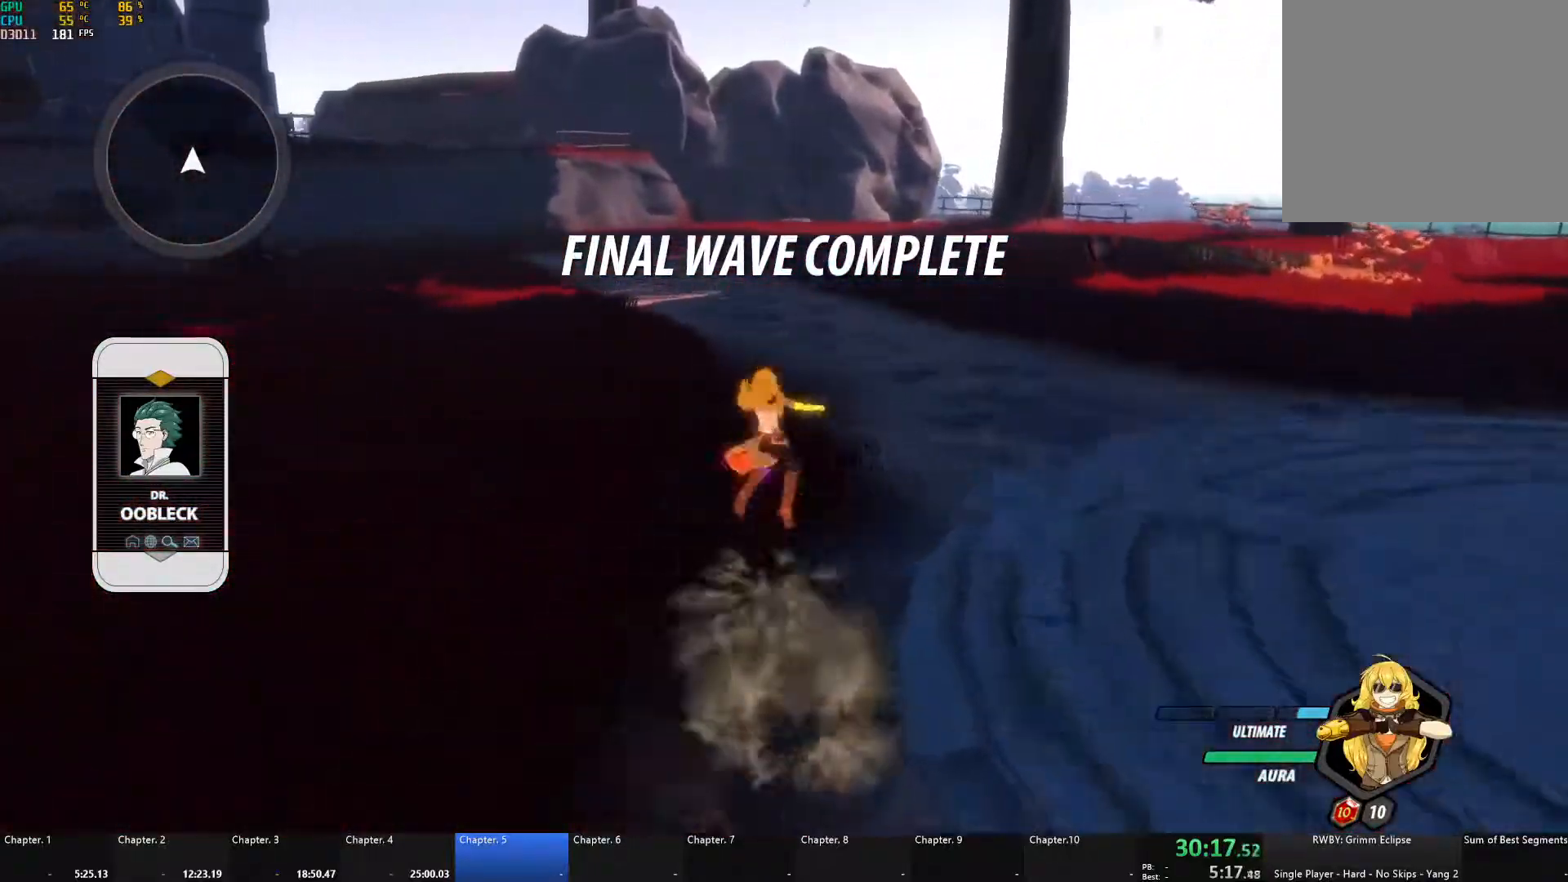
{"buttons": ["B"], "left_stick": "up", "right_stick": "center", "events": [[17, "L1", "up"], [33, "B", "up"], [67, "A", "down"], [67, "L1", "down"], [83, "A", "up"], [117, "B", "down"], [117, "Y", "down"], [150, "Y", "up"], [167, "L1", "up"], [200, "B", "up"], [233, "A", "down"], [233, "L1", "down"], [267, "A", "up"], [267, "Y", "down"], [283, "B", "down"], [317, "Y", "up"], [333, "L1", "up"], [350, "B", "up"], [367, "A", "down"], [400, "L1", "down"], [417, "A", "up"], [417, "Y", "down"], [433, "B", "down"], [467, "Y", "up"], [500, "L1", "up"]]}
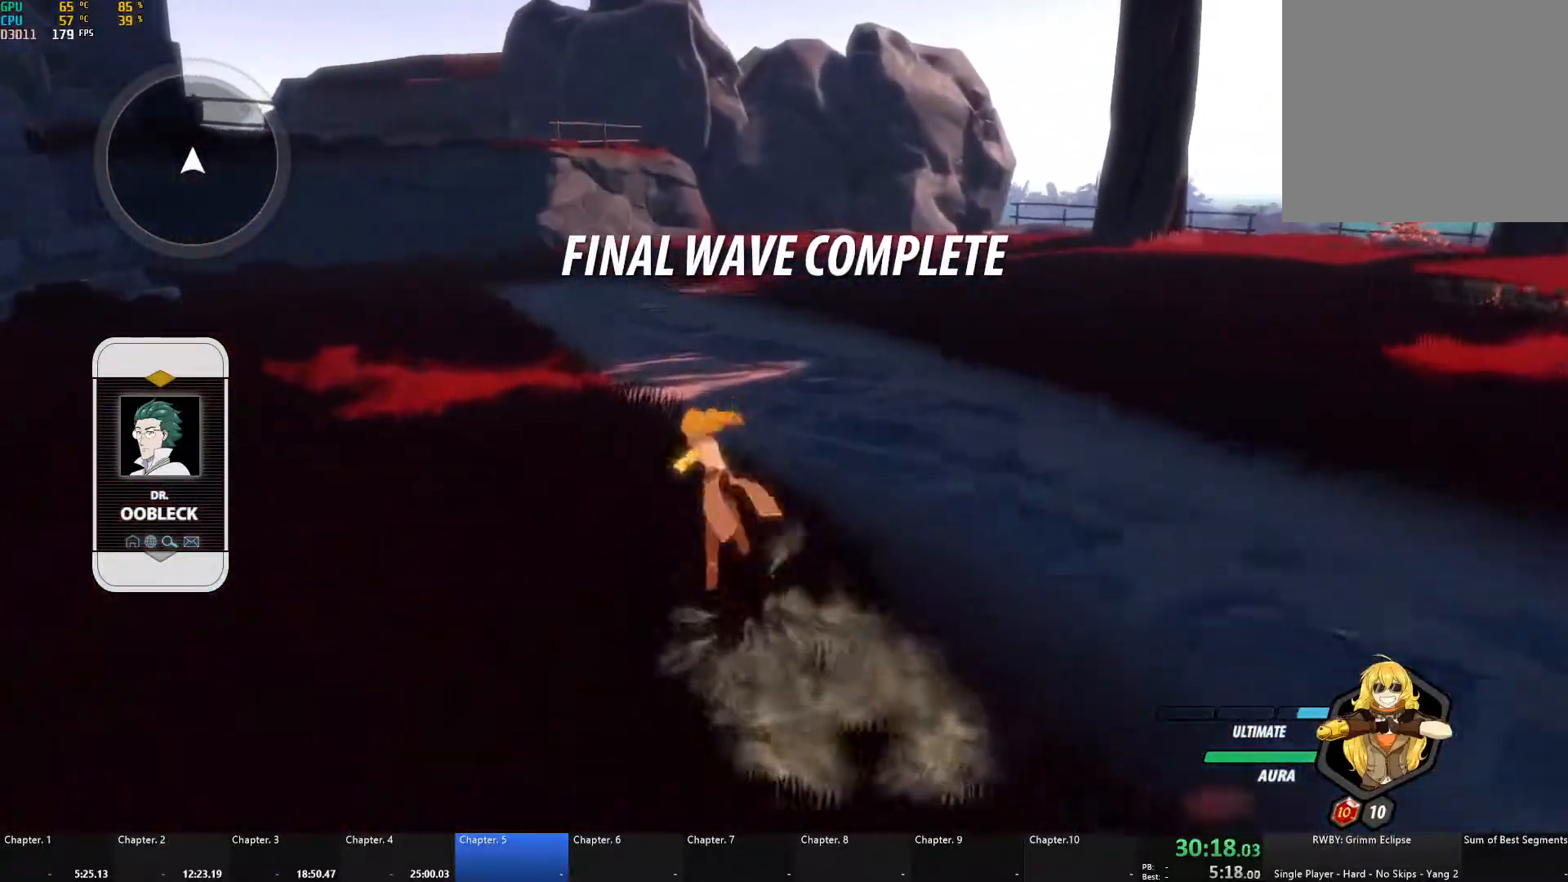
{"buttons": ["B"], "left_stick": "up", "right_stick": "center", "events": [[17, "B", "up"], [50, "A", "down"], [50, "L1", "down"], [83, "A", "up"], [100, "B", "down"], [100, "Y", "down"], [133, "Y", "up"], [167, "L1", "up"], [183, "B", "up"], [217, "A", "down"], [233, "L1", "down"], [250, "A", "up"], [267, "Y", "down"], [283, "B", "down"], [300, "Y", "up"], [317, "L1", "up"], [350, "B", "up"], [367, "A", "down"], [400, "L1", "down"], [417, "A", "up"], [433, "B", "down"], [433, "Y", "down"], [483, "L1", "up"], [483, "Y", "up"]]}
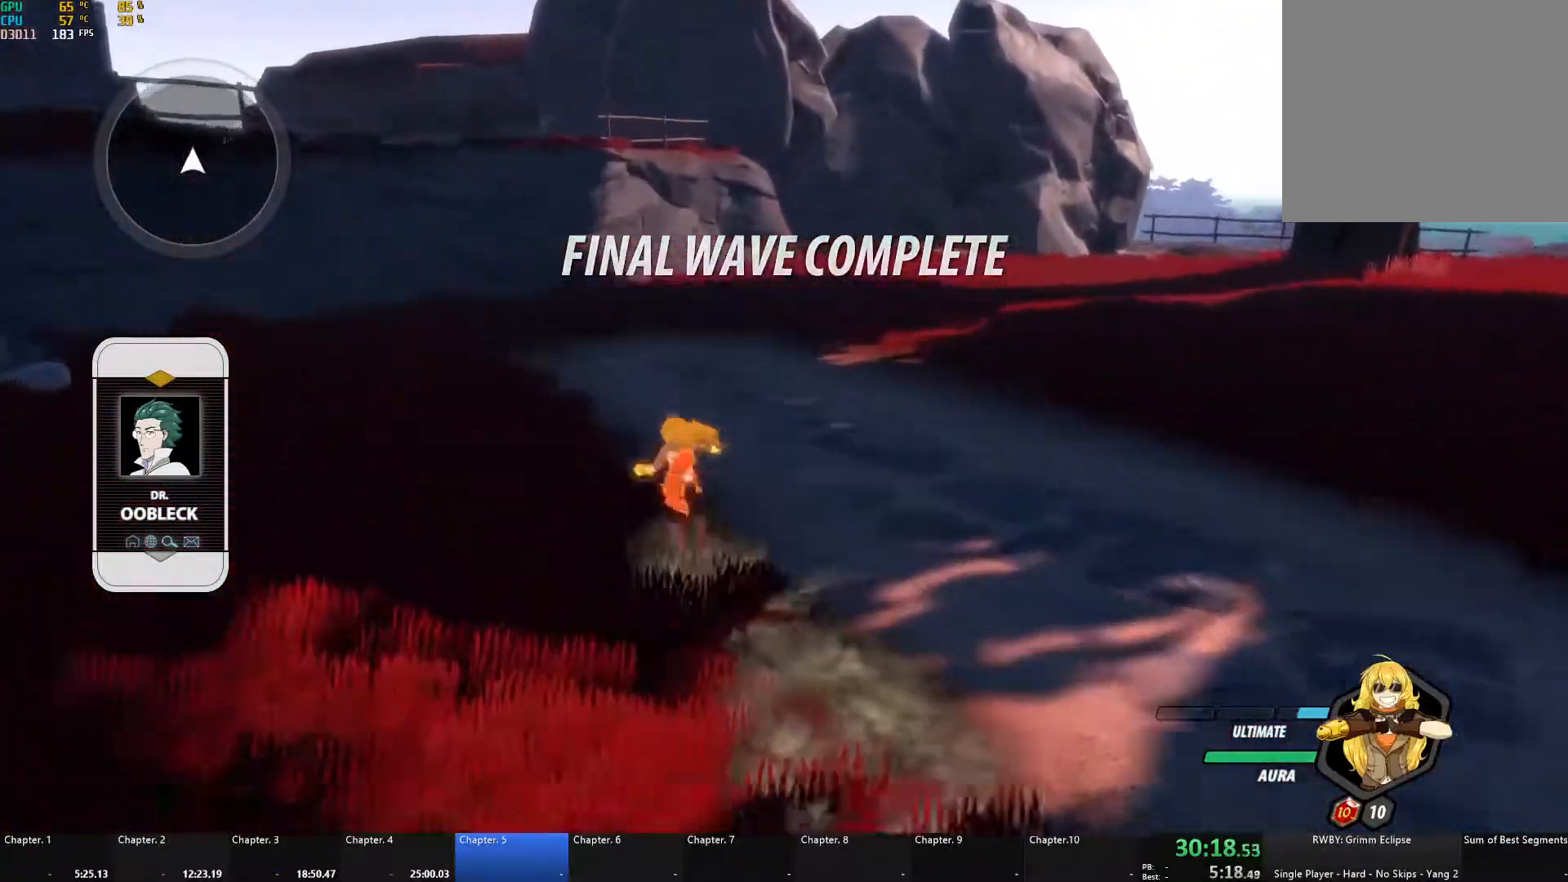
{"buttons": ["B", "Y", "L1"], "left_stick": "up", "right_stick": "center", "events": [[33, "A", "down"], [33, "B", "up"], [67, "L1", "down"], [83, "A", "up"], [100, "Y", "down"], [117, "B", "down"], [133, "Y", "up"], [183, "L1", "up"], [200, "B", "up"], [217, "A", "down"], [250, "A", "up"], [250, "L1", "down"], [267, "Y", "down"], [283, "B", "down"], [317, "Y", "up"], [350, "L1", "up"], [367, "B", "up"], [400, "A", "down"], [417, "L1", "down"], [450, "A", "up"], [450, "Y", "down"], [483, "B", "down"]]}
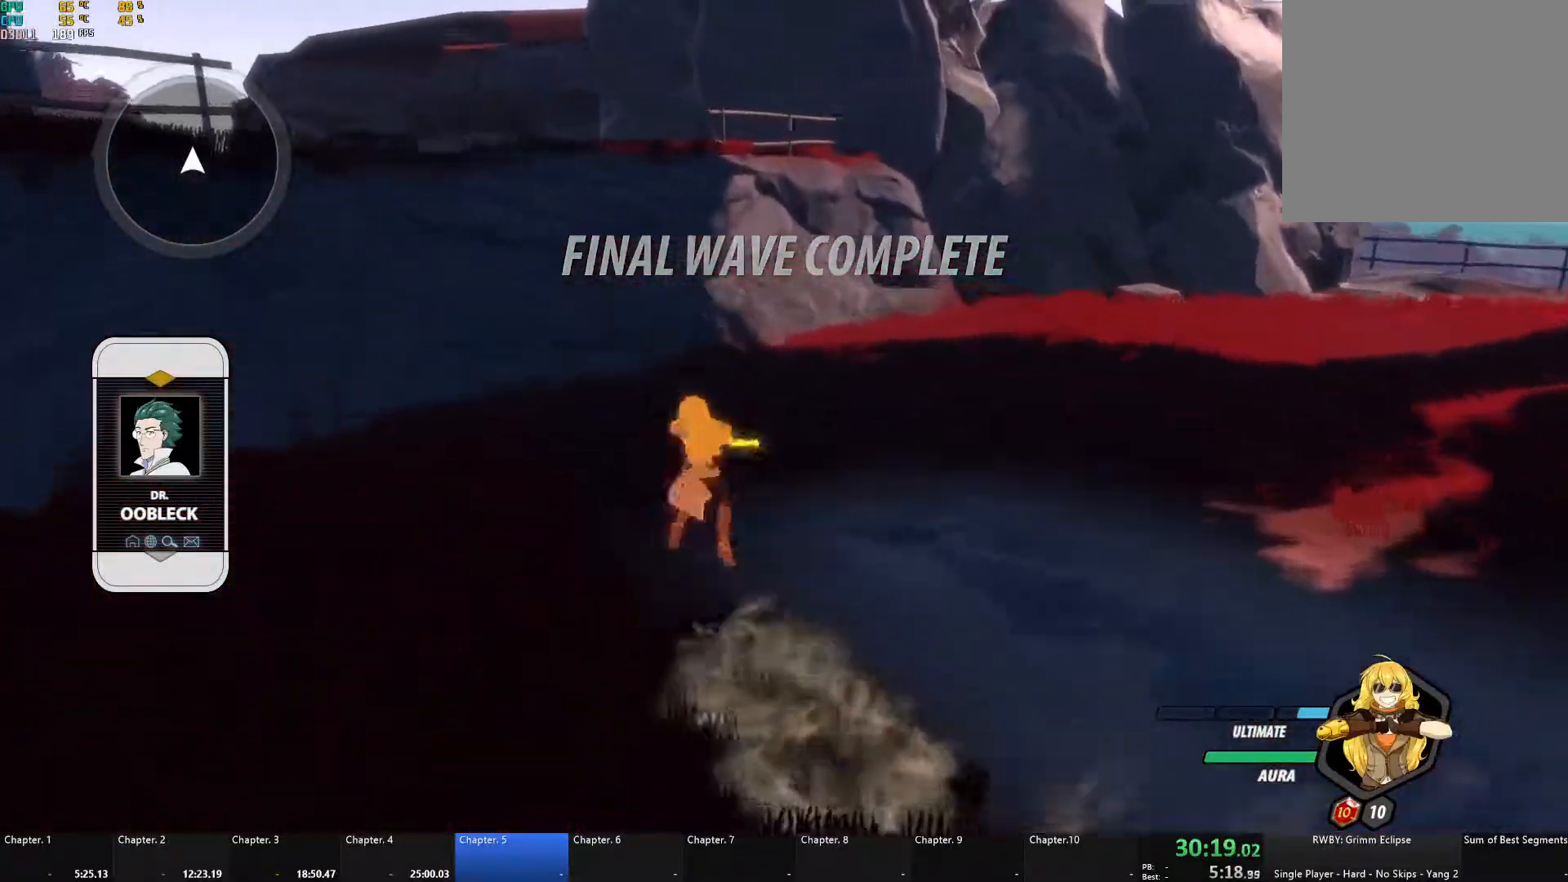
{"buttons": ["B", "L1"], "left_stick": "up", "right_stick": "center", "events": [[17, "Y", "up"], [50, "B", "up"], [50, "L1", "up"], [117, "A", "down"], [150, "L1", "down"], [167, "A", "up"], [200, "Y", "down"], [217, "B", "down"], [267, "Y", "up"], [283, "L1", "up"], [333, "B", "up"], [367, "A", "down"], [417, "A", "up"], [417, "L1", "down"], [433, "Y", "down"], [450, "B", "down"], [500, "Y", "up"]]}
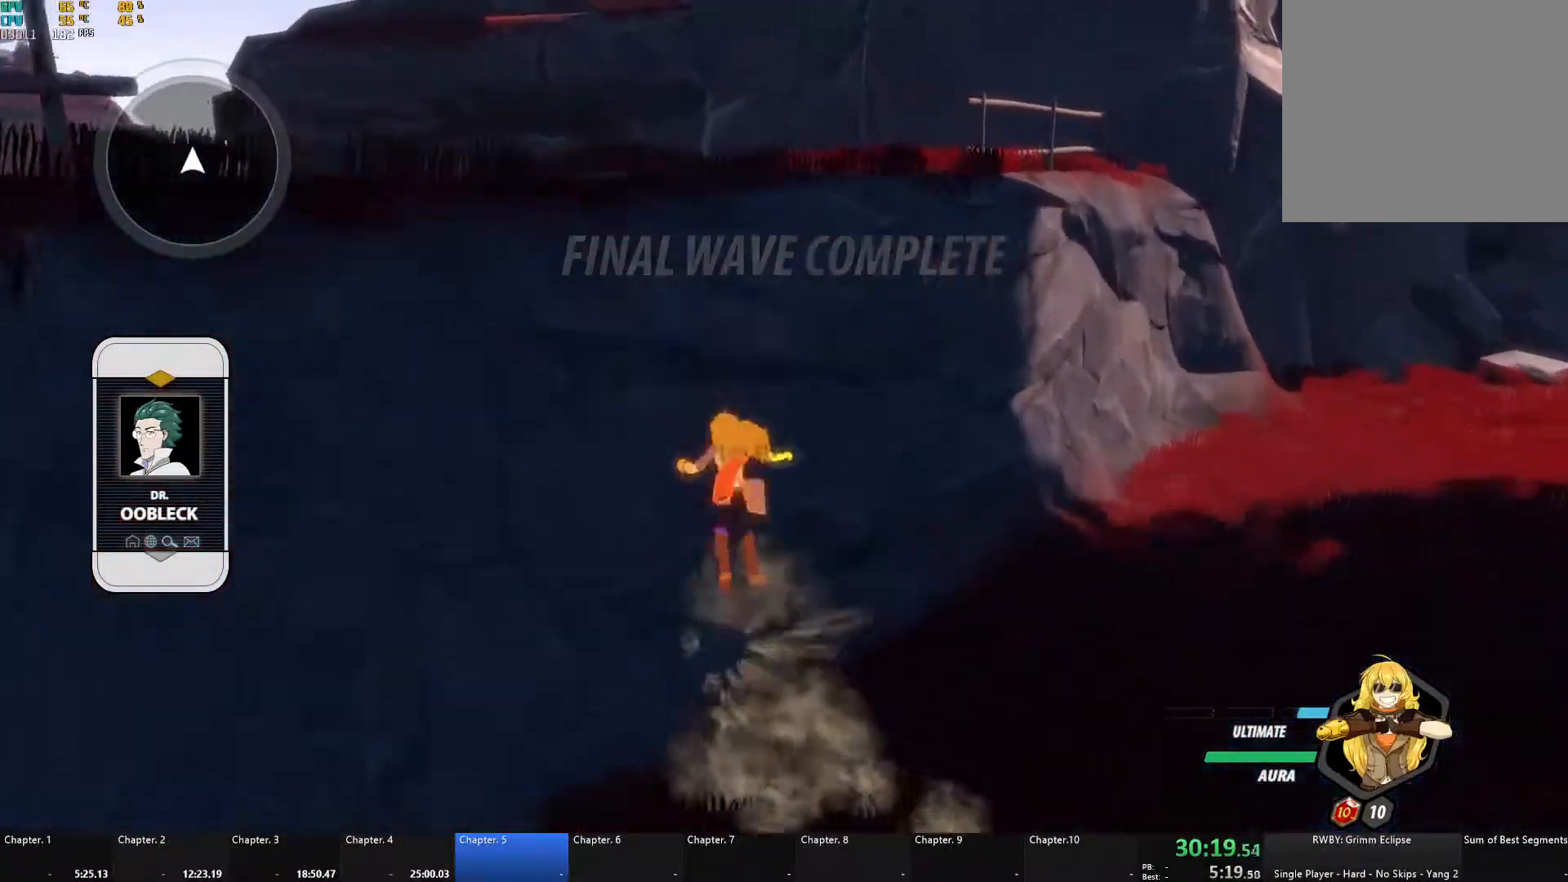
{"buttons": ["Y", "L1"], "left_stick": "up", "right_stick": "center", "events": [[33, "L1", "up"], [50, "B", "up"], [83, "A", "down"], [117, "A", "up"], [117, "L1", "down"], [133, "Y", "down"], [150, "B", "down"], [183, "Y", "up"], [217, "L1", "up"], [233, "B", "up"], [267, "A", "down"], [300, "A", "up"], [300, "L1", "down"], [317, "Y", "down"], [333, "B", "down"], [367, "Y", "up"], [417, "B", "up"], [417, "L1", "up"], [450, "A", "down"], [450, "L1", "down"], [500, "A", "up"], [500, "Y", "down"]]}
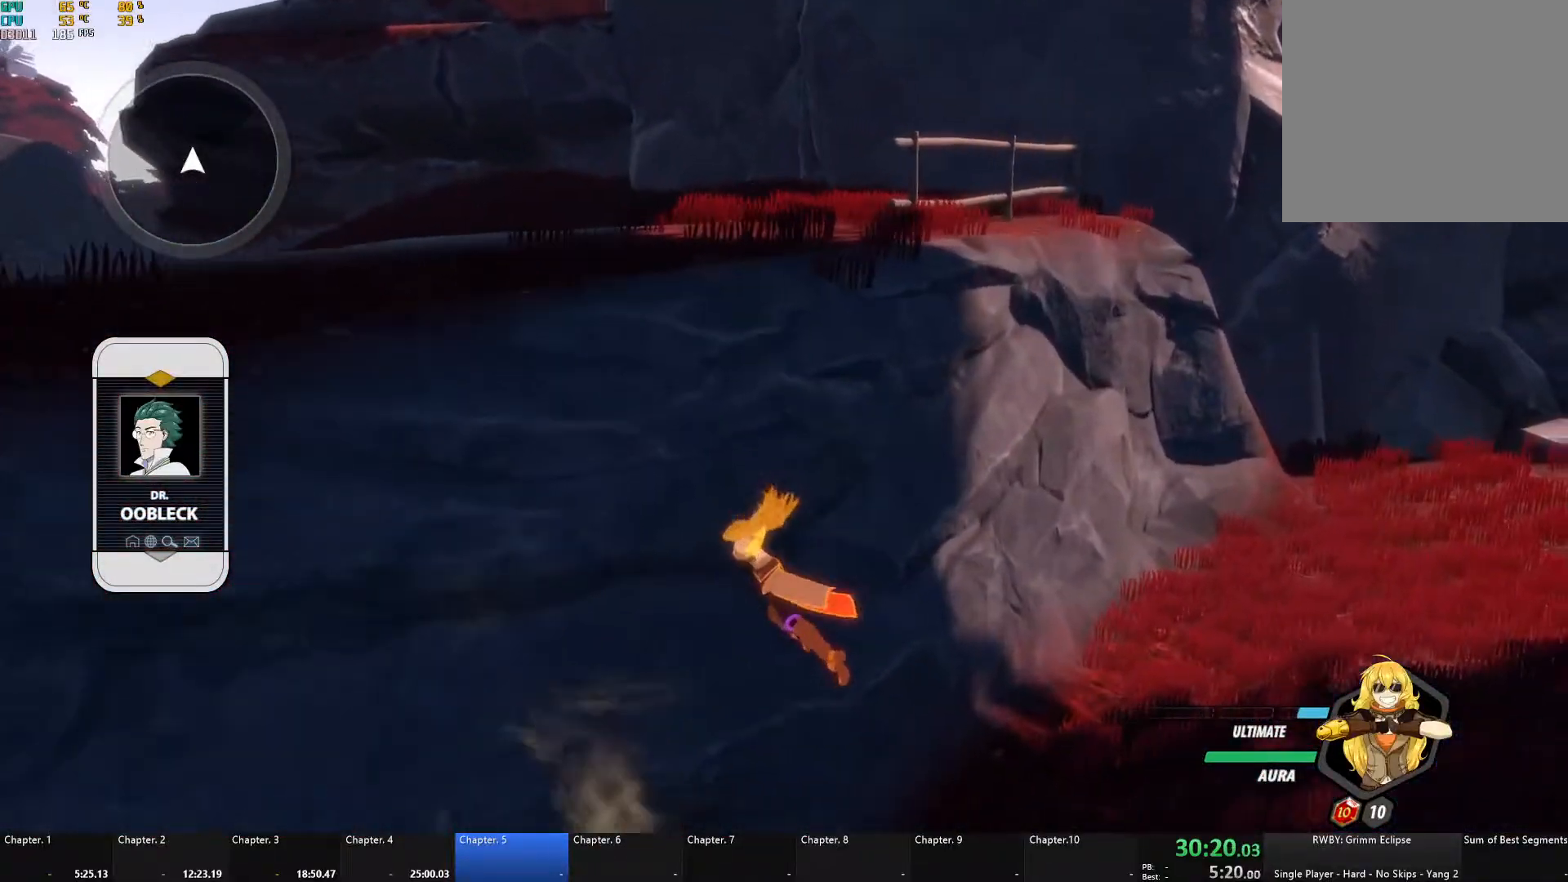
{"buttons": ["A"], "left_stick": "up", "right_stick": "center", "events": [[17, "B", "down"], [50, "Y", "up"], [83, "B", "up"], [100, "A", "down"], [100, "L1", "up"], [117, "A", "up"], [117, "right_stick", "down-left"], [183, "right_stick", "left"], [350, "right_stick", "center"], [500, "A", "down"]]}
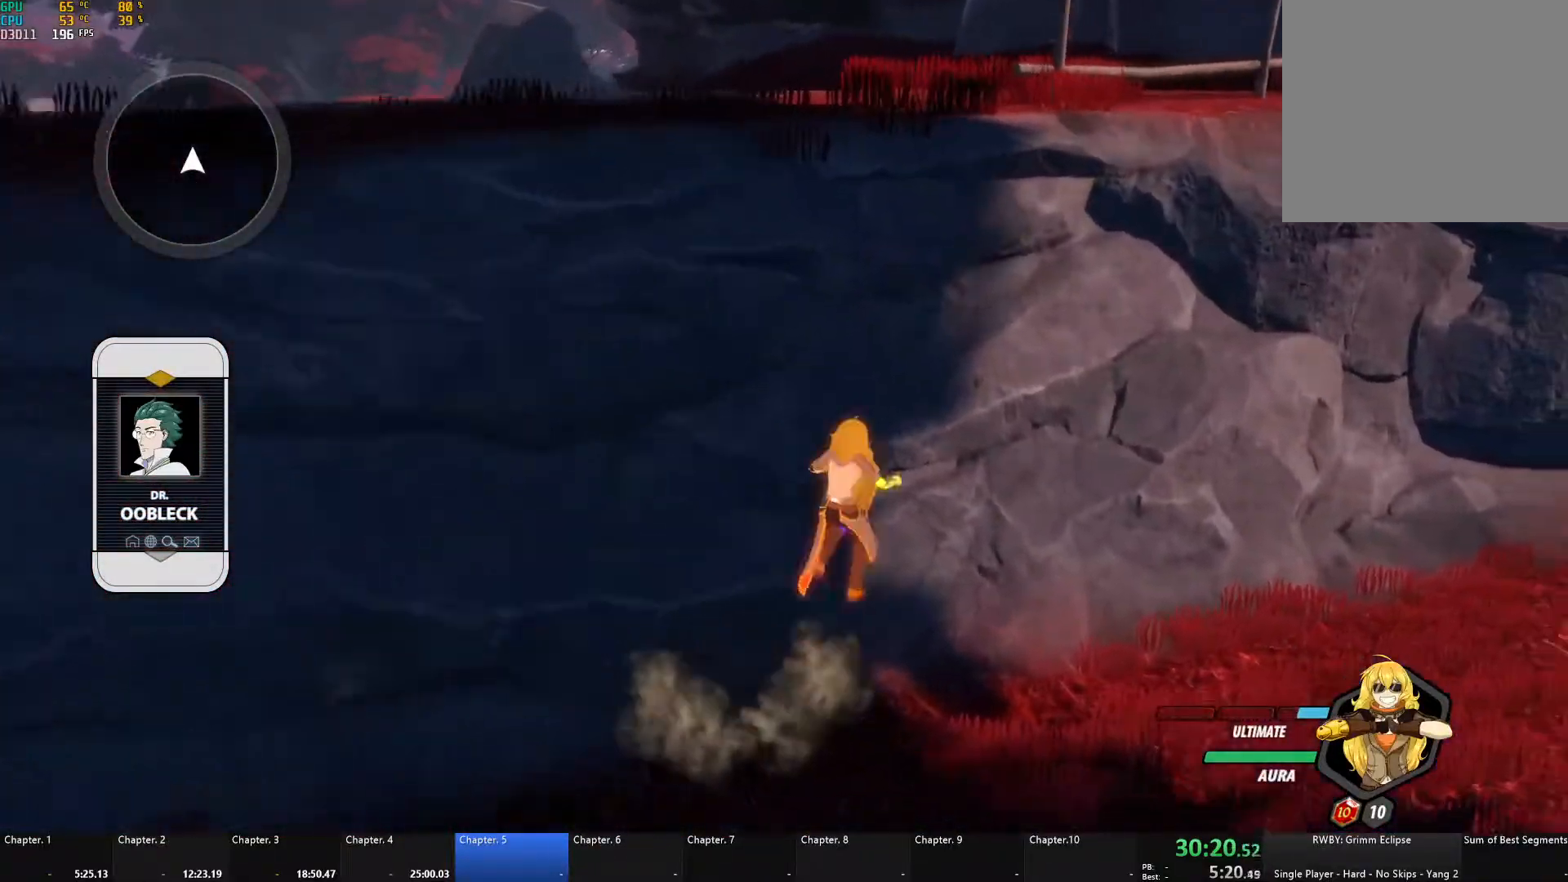
{"buttons": [], "left_stick": "up", "right_stick": "center", "events": [[67, "L1", "down"], [167, "A", "up"], [200, "L1", "up"], [267, "L1", "down"], [383, "L1", "up"]]}
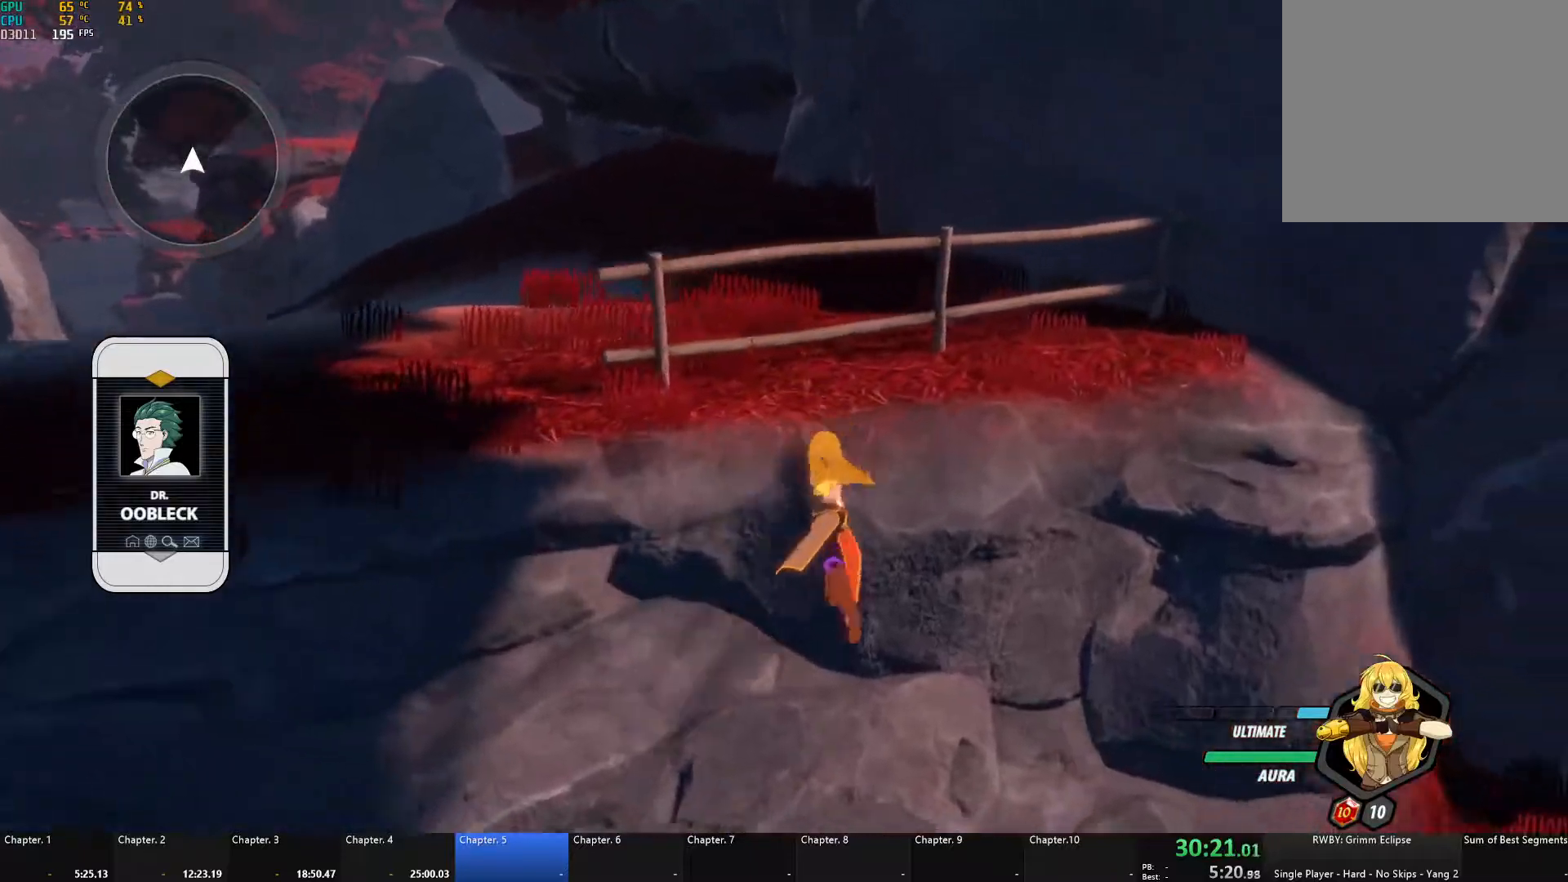
{"buttons": [], "left_stick": "up-left", "right_stick": "center", "events": [[150, "left_stick", "center"], [217, "A", "down"], [283, "left_stick", "up-left"], [333, "L1", "down"], [383, "A", "up"], [483, "L1", "up"]]}
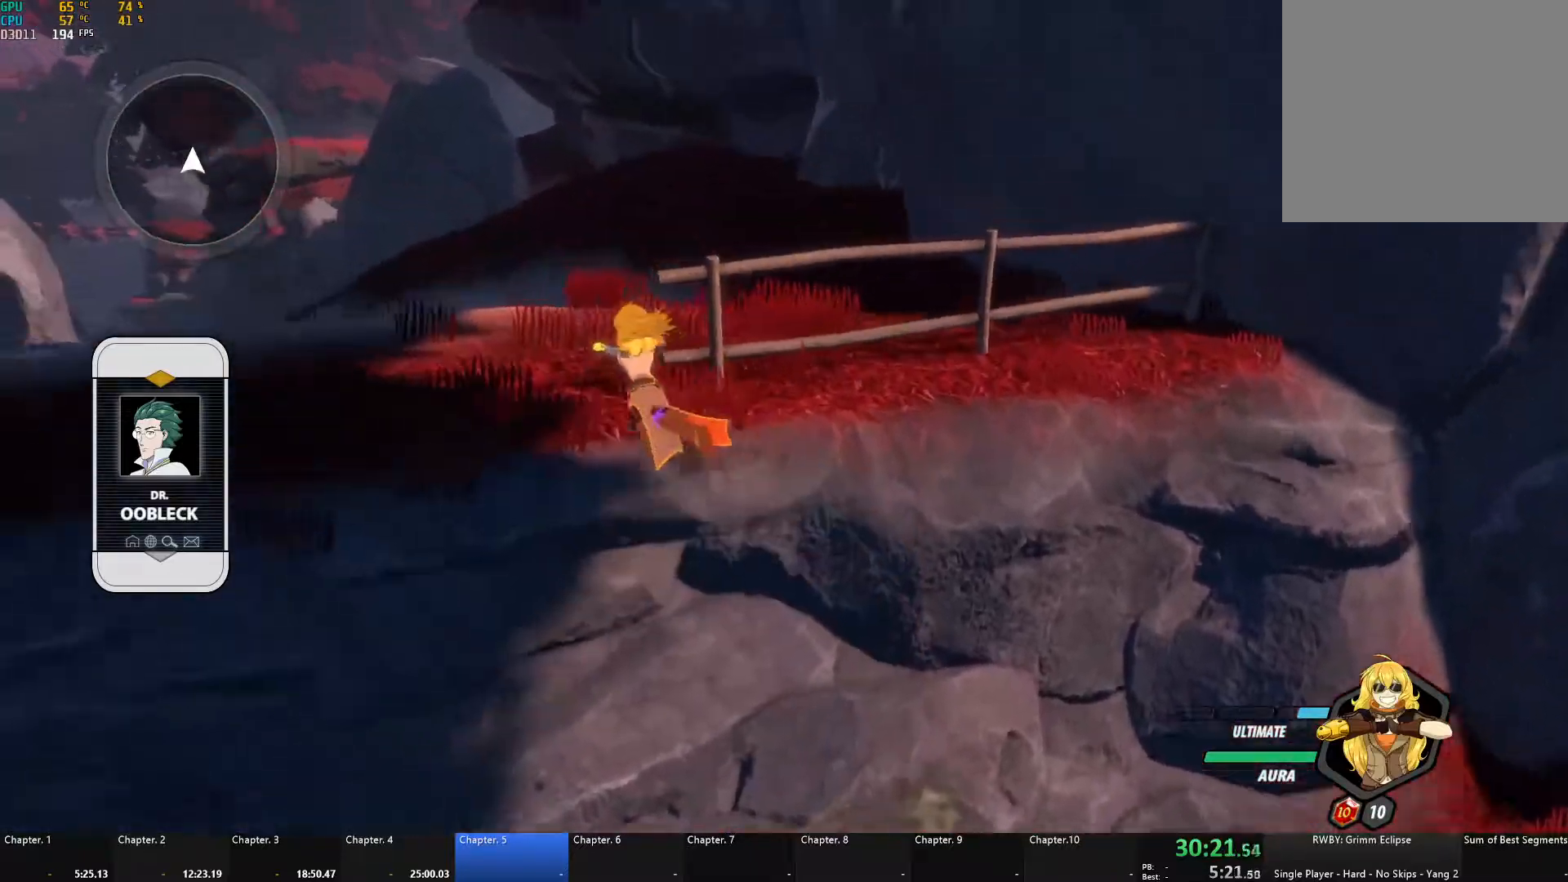
{"buttons": [], "left_stick": "center", "right_stick": "center", "events": [[217, "right_stick", "left"], [333, "right_stick", "center"], [367, "left_stick", "center"]]}
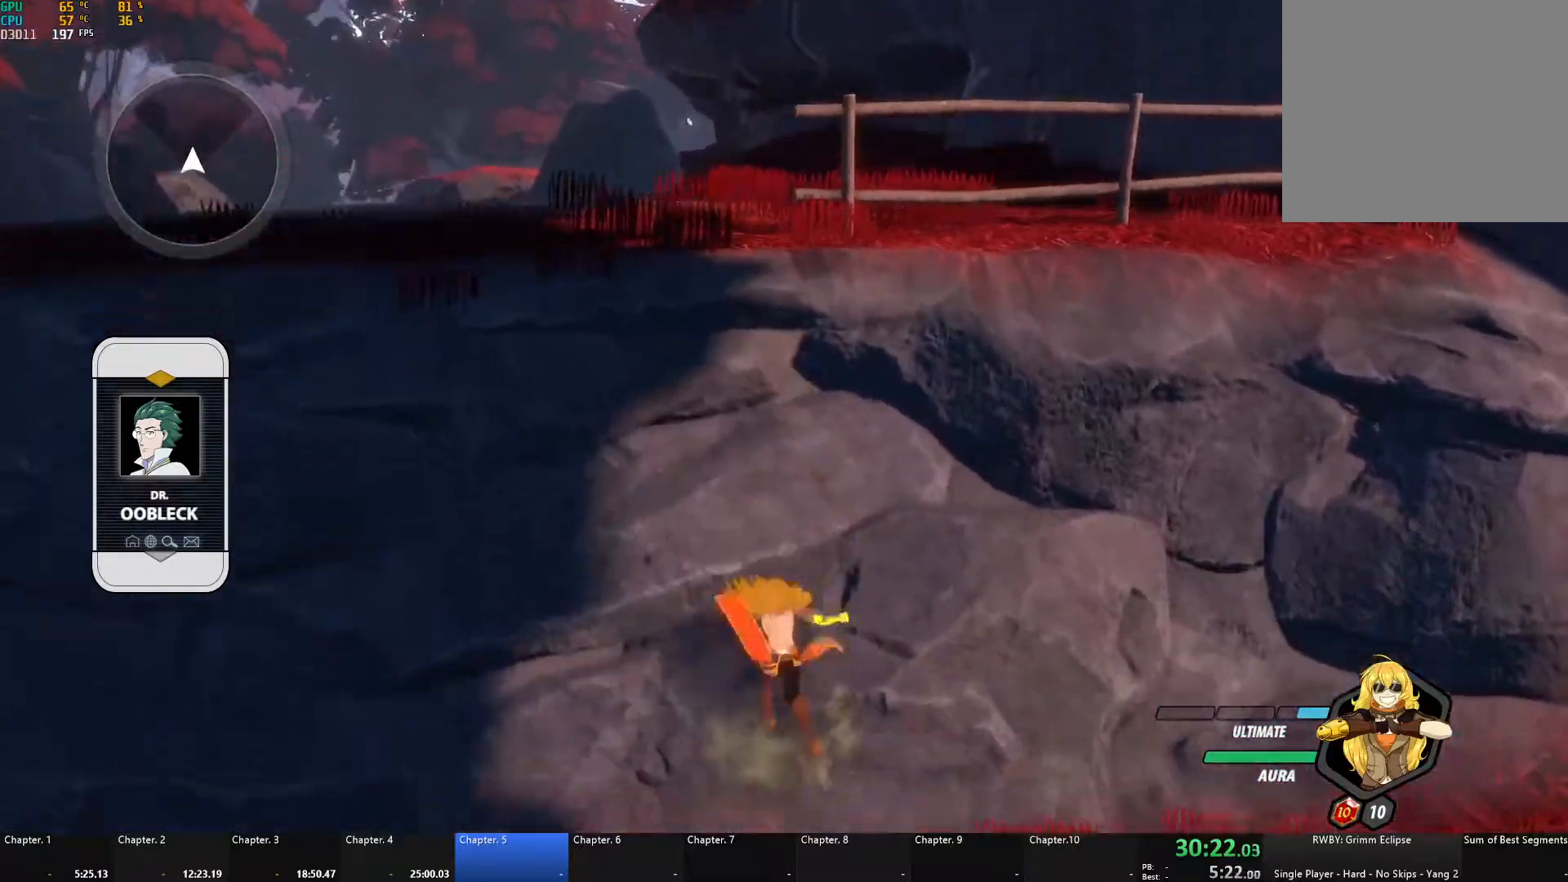
{"buttons": ["L1"], "left_stick": "up", "right_stick": "center", "events": [[83, "A", "down"], [267, "A", "up"], [317, "left_stick", "up"], [333, "Y", "down"], [433, "Y", "up"], [467, "L1", "down"]]}
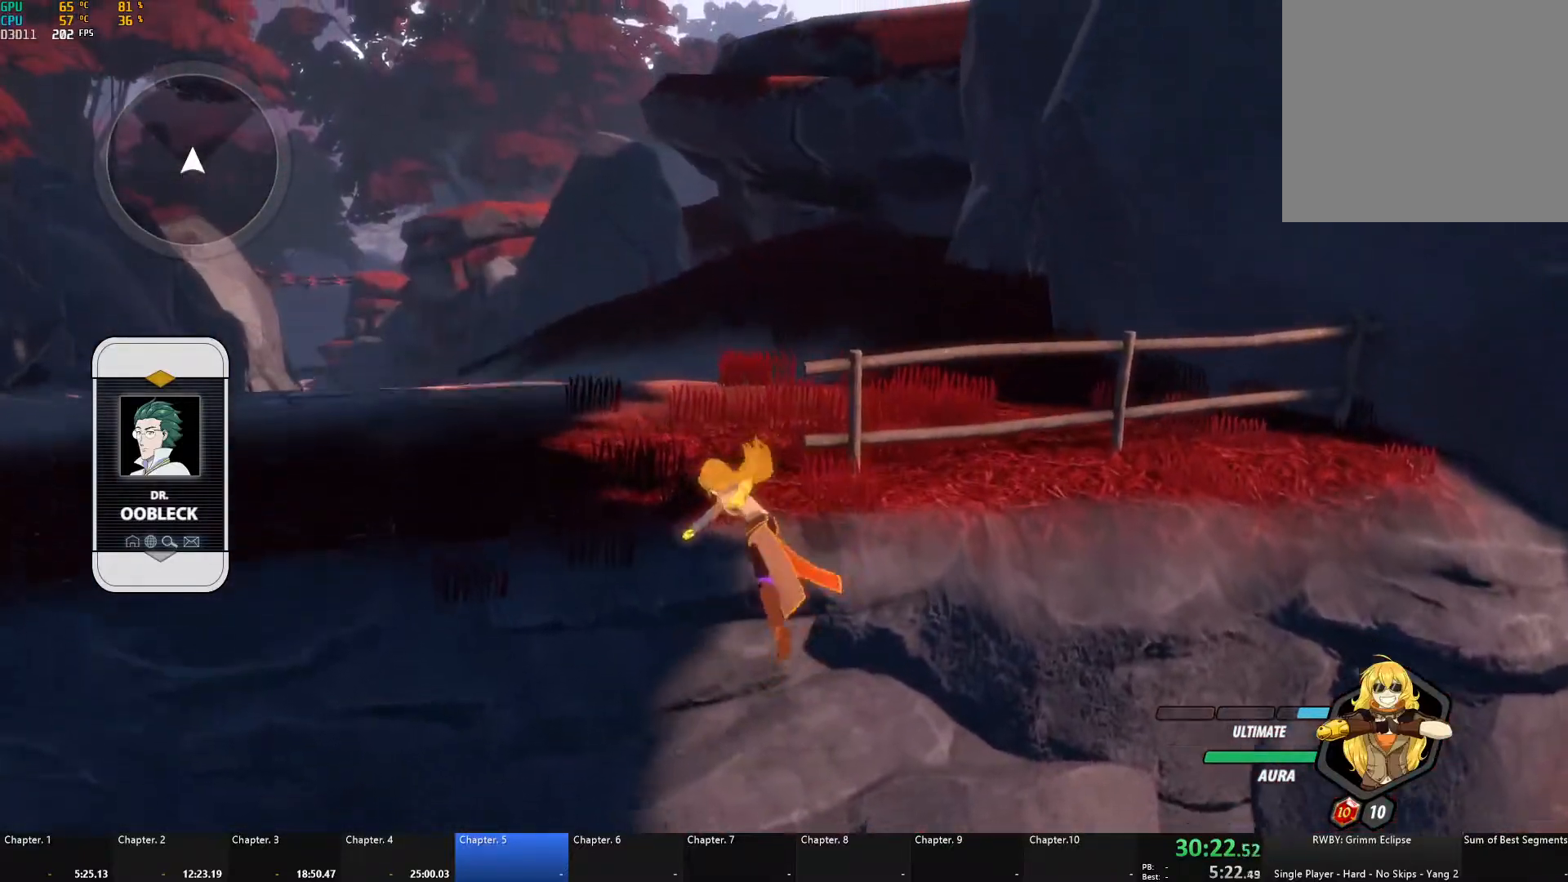
{"buttons": [], "left_stick": "center", "right_stick": "down", "events": [[50, "L1", "up"], [367, "left_stick", "center"], [500, "right_stick", "down"]]}
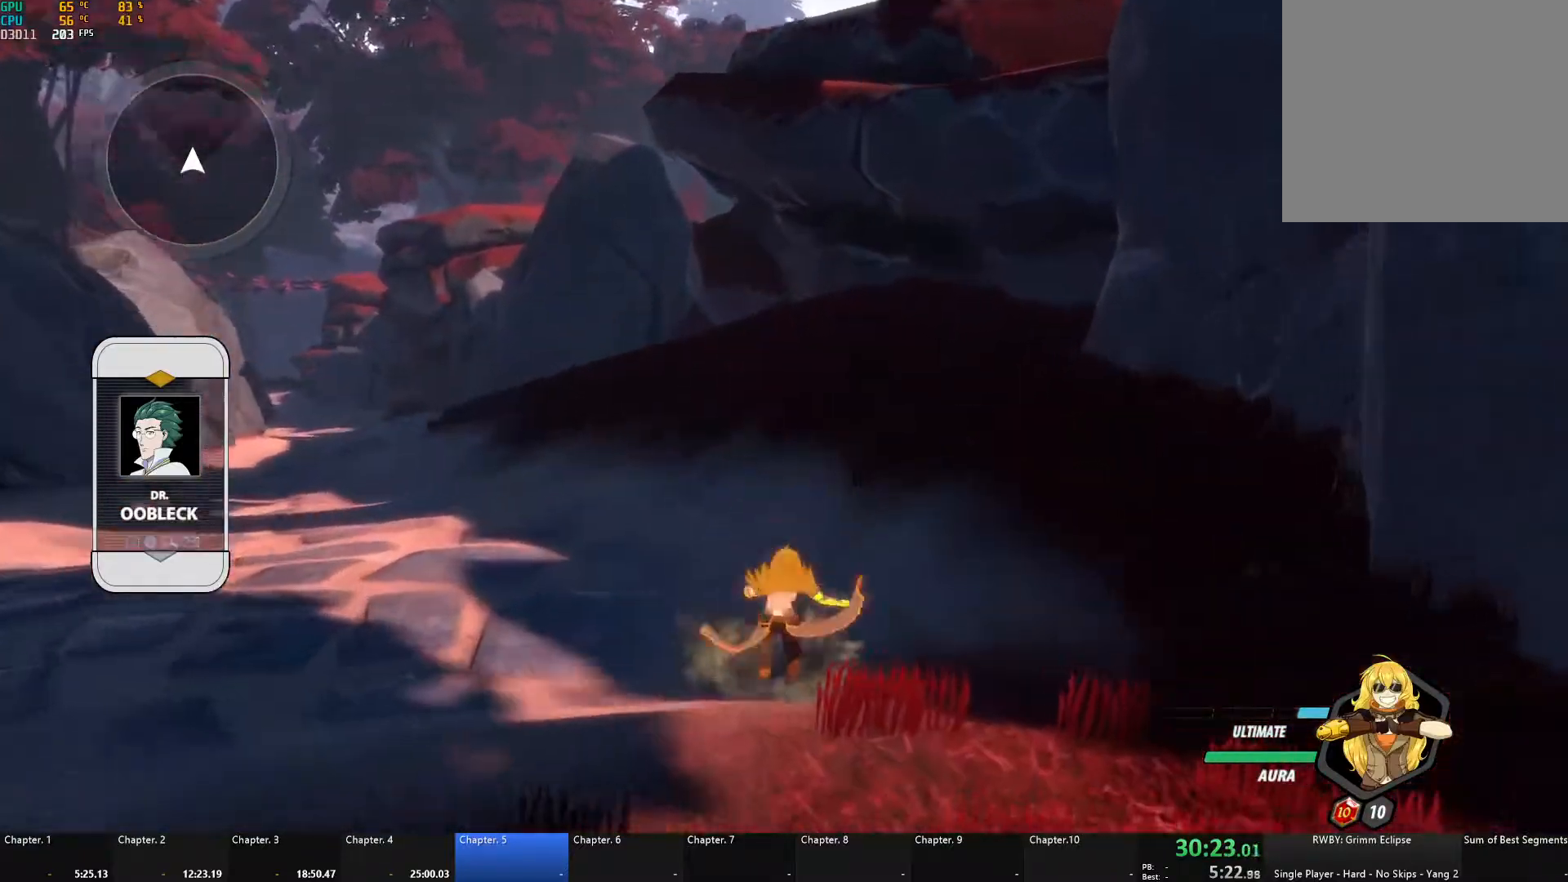
{"buttons": ["A", "X"], "left_stick": "center", "right_stick": "center", "events": [[167, "right_stick", "center"], [233, "A", "down"], [233, "X", "down"], [350, "X", "up"], [367, "A", "up"], [367, "B", "down"], [417, "B", "up"], [450, "A", "down"], [450, "X", "down"]]}
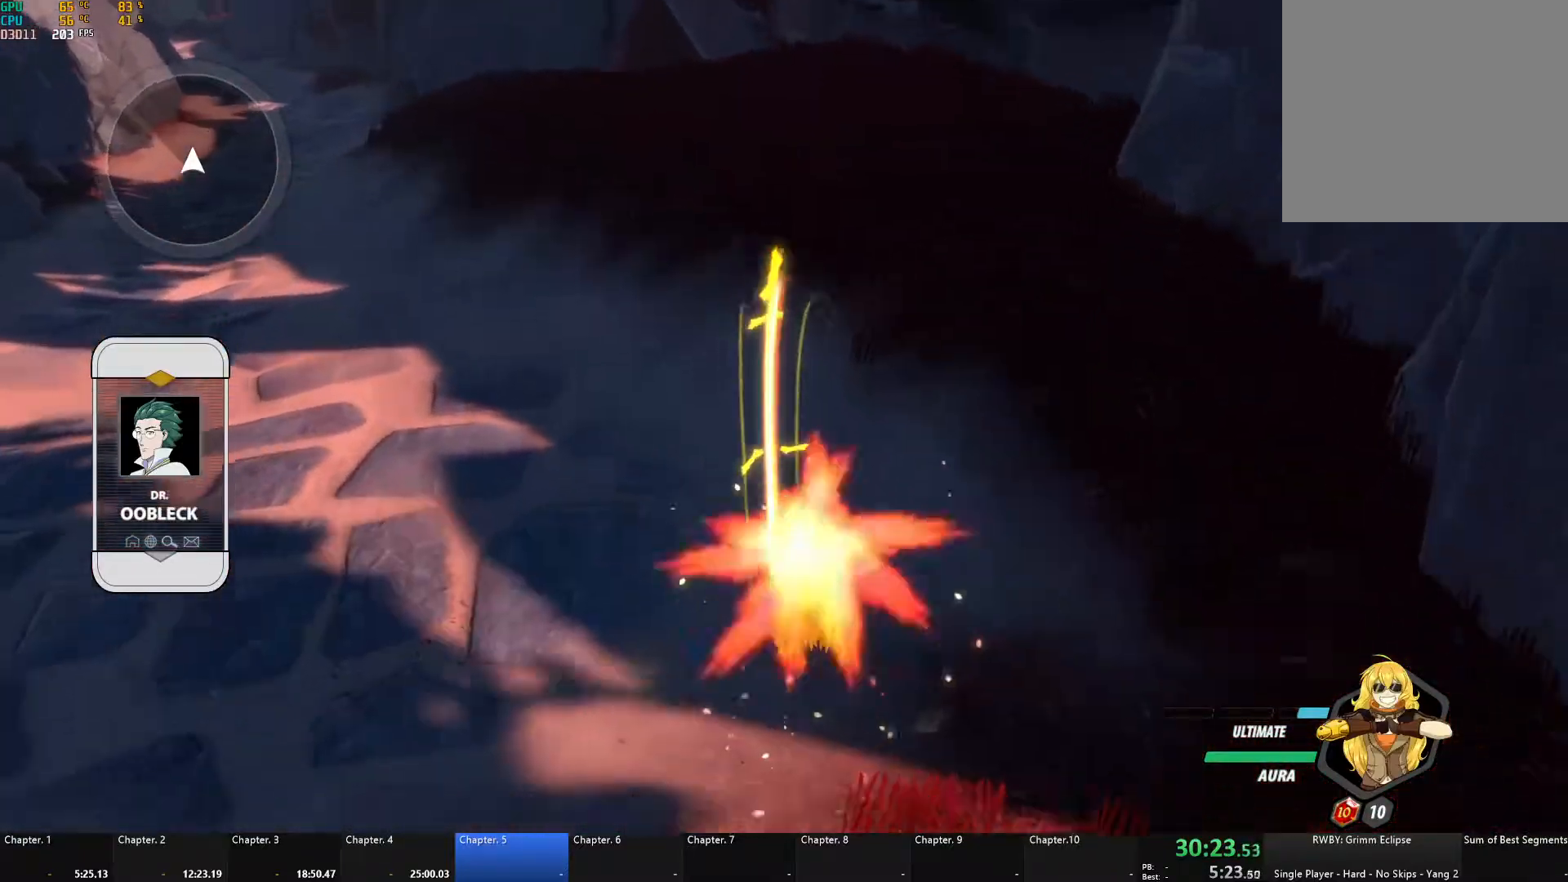
{"buttons": ["A", "X"], "left_stick": "center", "right_stick": "center", "events": [[50, "X", "up"], [67, "A", "up"], [67, "B", "down"], [100, "B", "up"], [133, "A", "down"], [133, "X", "down"], [233, "X", "up"], [250, "A", "up"], [250, "B", "down"], [283, "B", "up"], [317, "A", "down"], [333, "X", "down"], [417, "X", "up"], [433, "A", "up"], [433, "B", "down"], [467, "B", "up"], [500, "A", "down"], [500, "X", "down"]]}
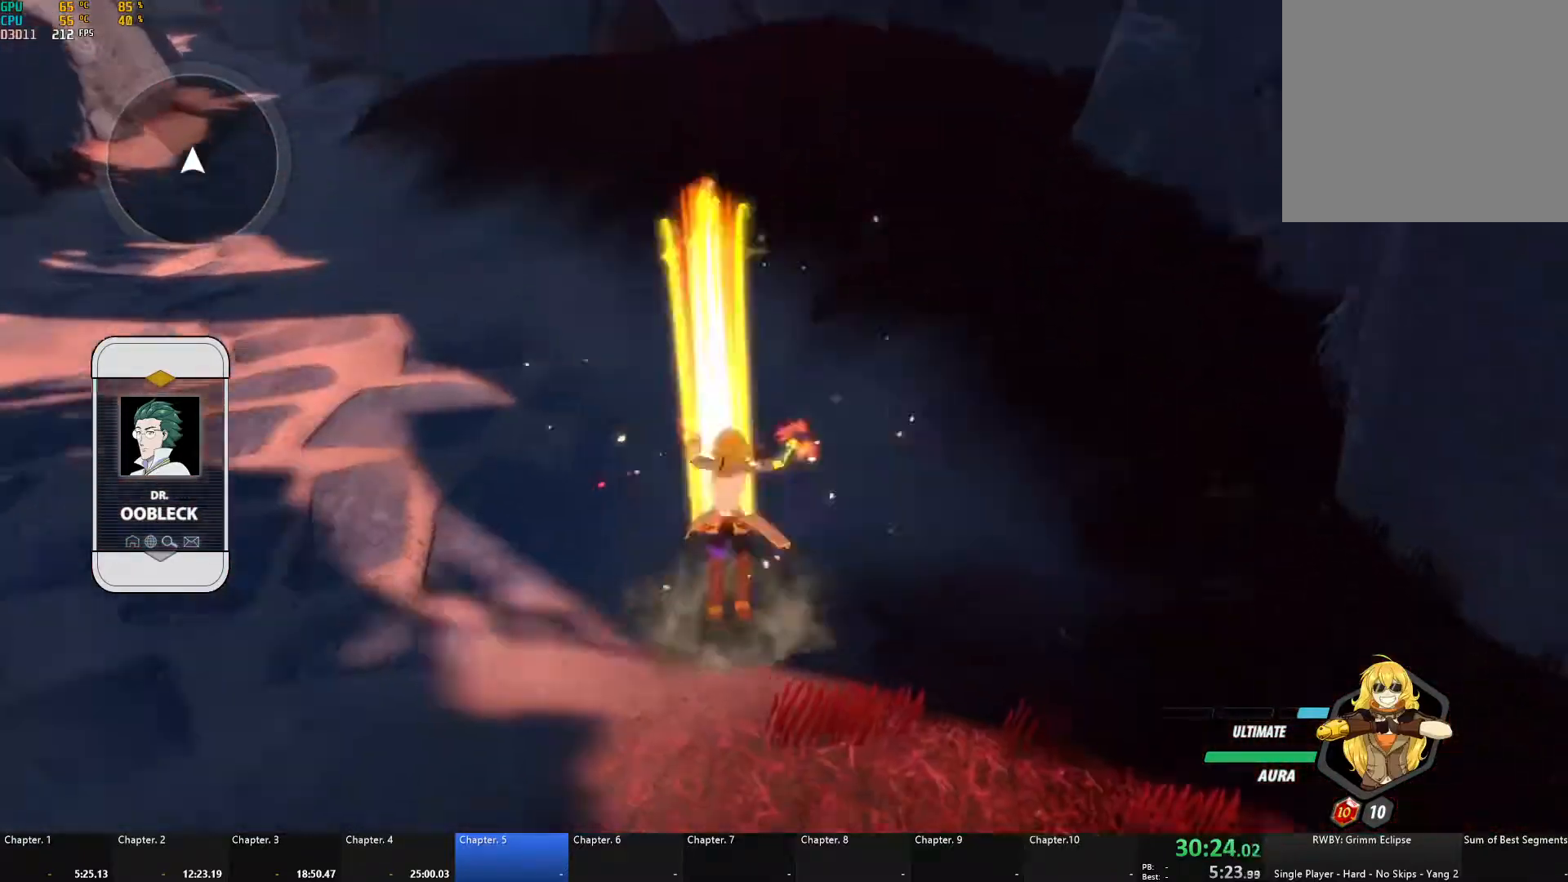
{"buttons": ["B"], "left_stick": "down-left", "right_stick": "center", "events": [[100, "X", "up"], [117, "A", "up"], [117, "B", "down"], [150, "B", "up"], [167, "A", "down"], [183, "X", "down"], [267, "X", "up"], [283, "A", "up"], [283, "B", "down"], [333, "A", "down"], [333, "B", "up"], [367, "X", "down"], [450, "X", "up"], [450, "left_stick", "down-left"], [483, "A", "up"], [483, "B", "down"]]}
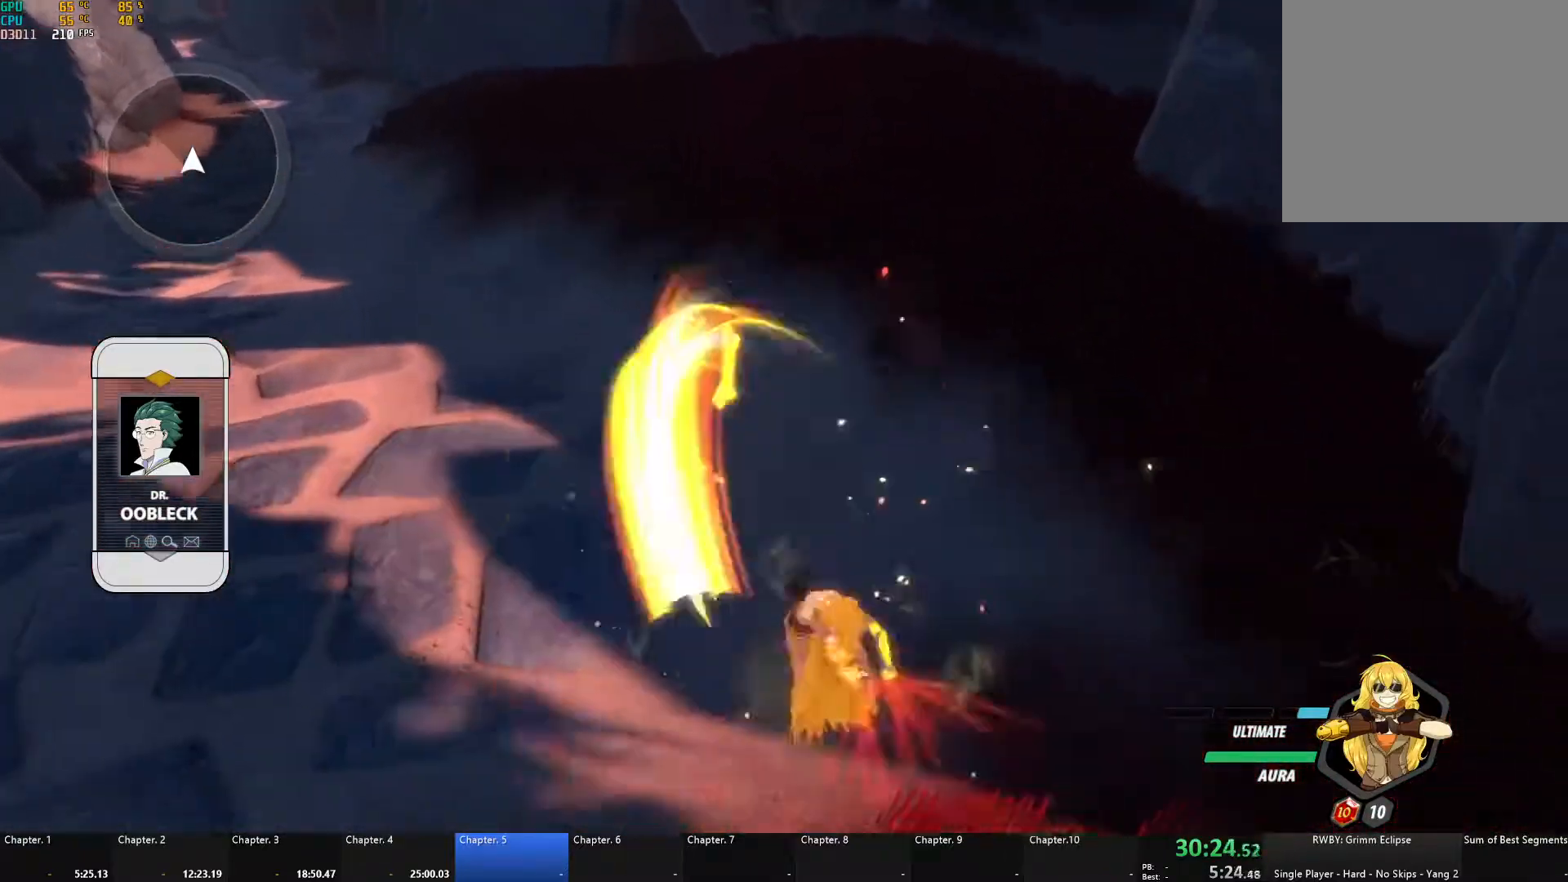
{"buttons": [], "left_stick": "down-left", "right_stick": "down-left", "events": [[33, "B", "up"], [50, "A", "down"], [67, "X", "down"], [167, "X", "up"], [183, "A", "up"], [200, "B", "down"], [267, "L2", "down"], [333, "B", "up"], [367, "L2", "up"], [450, "L2", "down"], [500, "L2", "up"], [500, "right_stick", "down-left"]]}
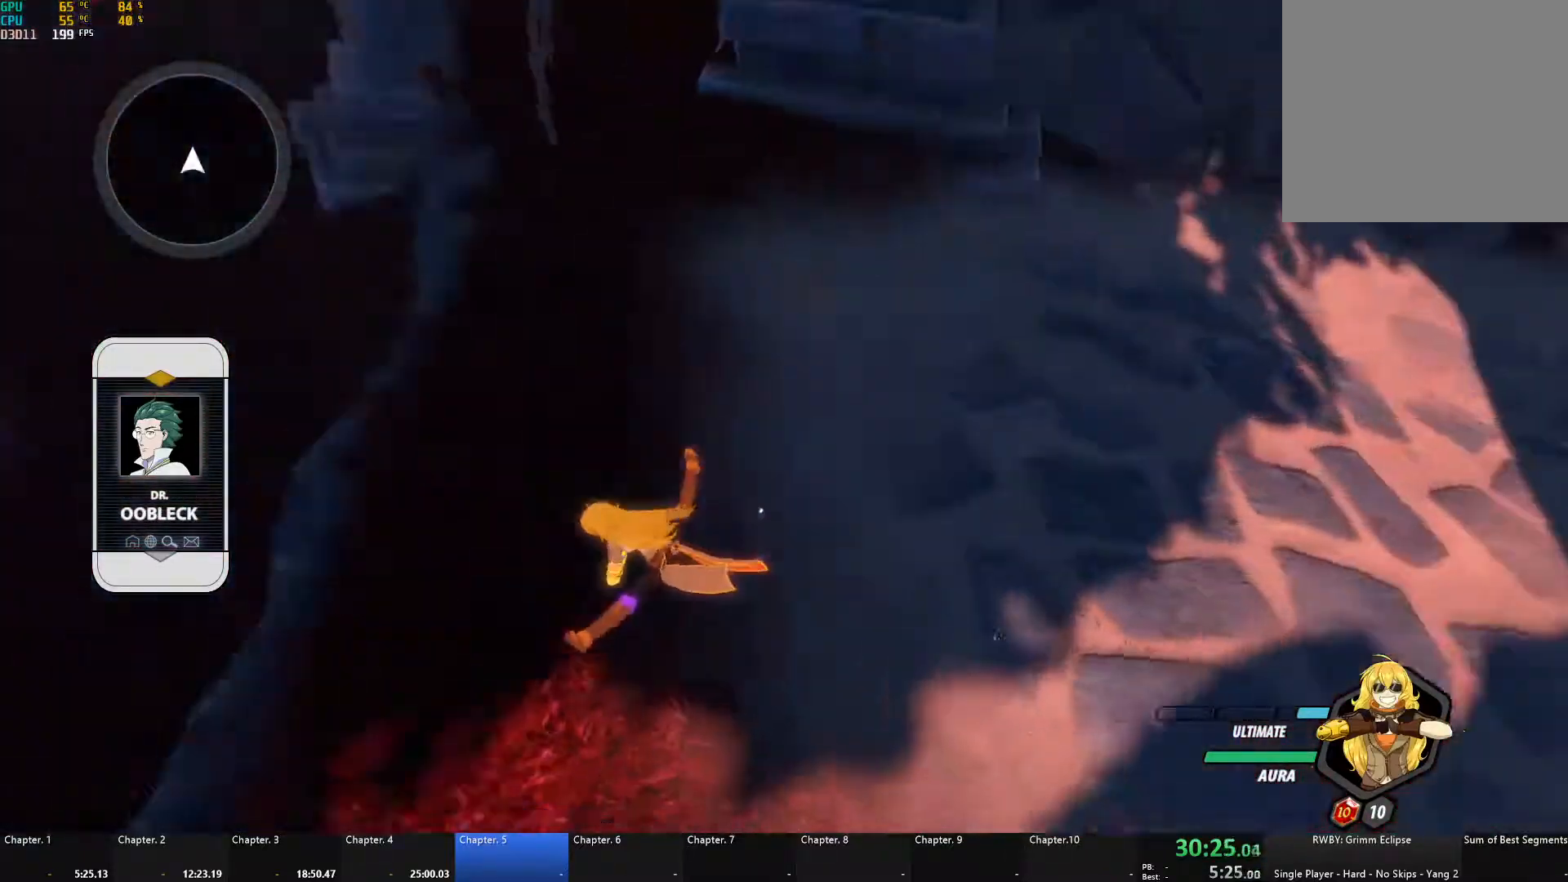
{"buttons": [], "left_stick": "up", "right_stick": "left", "events": [[17, "right_stick", "left"], [33, "left_stick", "center"], [300, "left_stick", "up"]]}
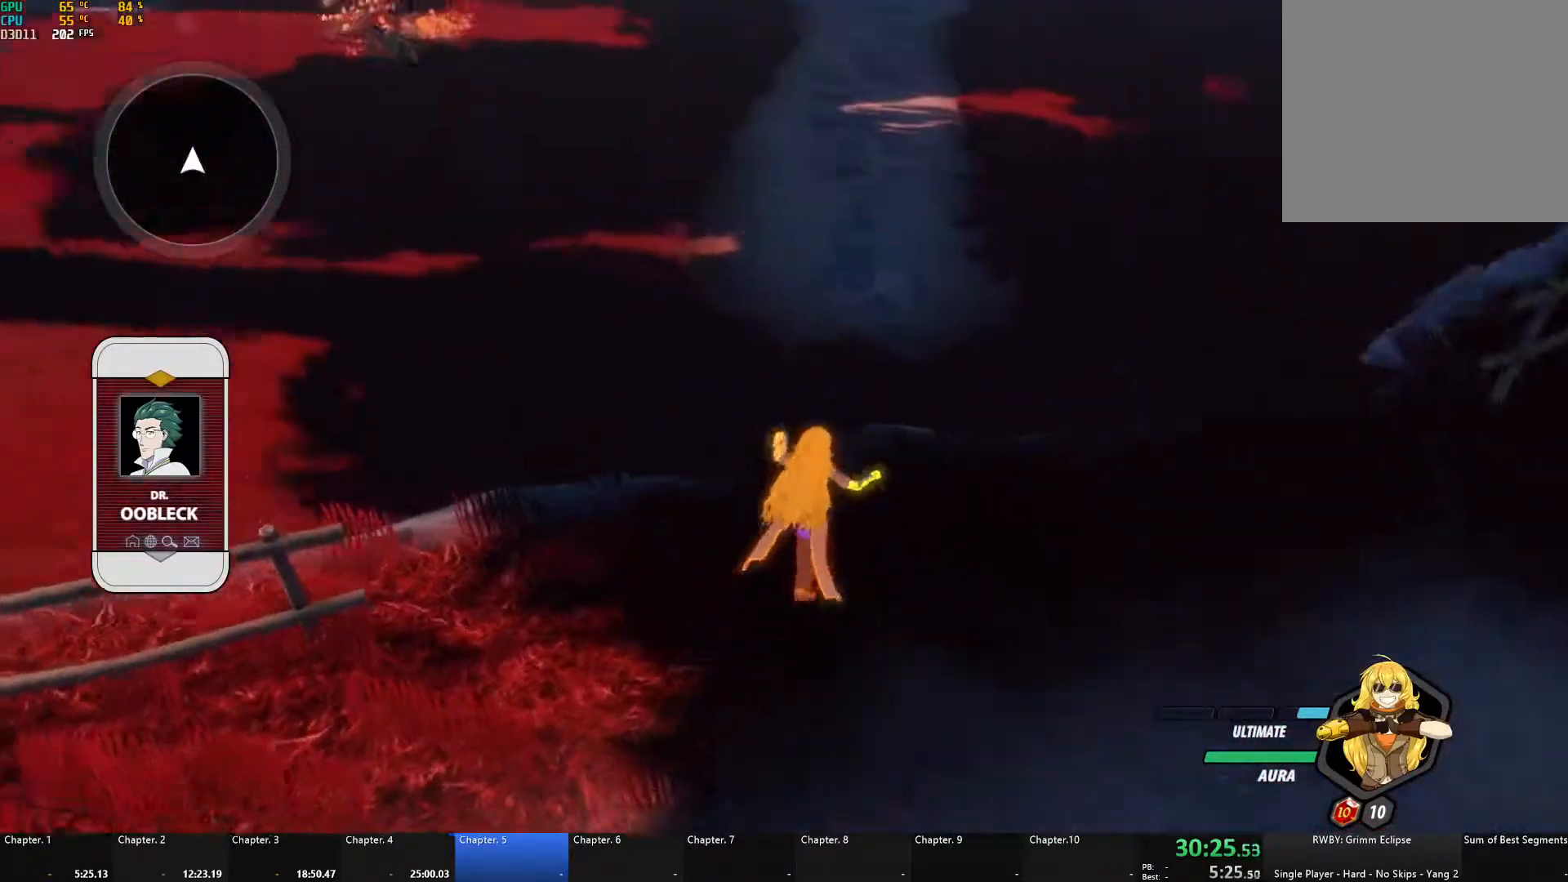
{"buttons": [], "left_stick": "center", "right_stick": "center", "events": [[200, "right_stick", "center"], [300, "L1", "down"], [350, "X", "down"], [350, "left_stick", "center"], [400, "L1", "up"], [483, "X", "up"]]}
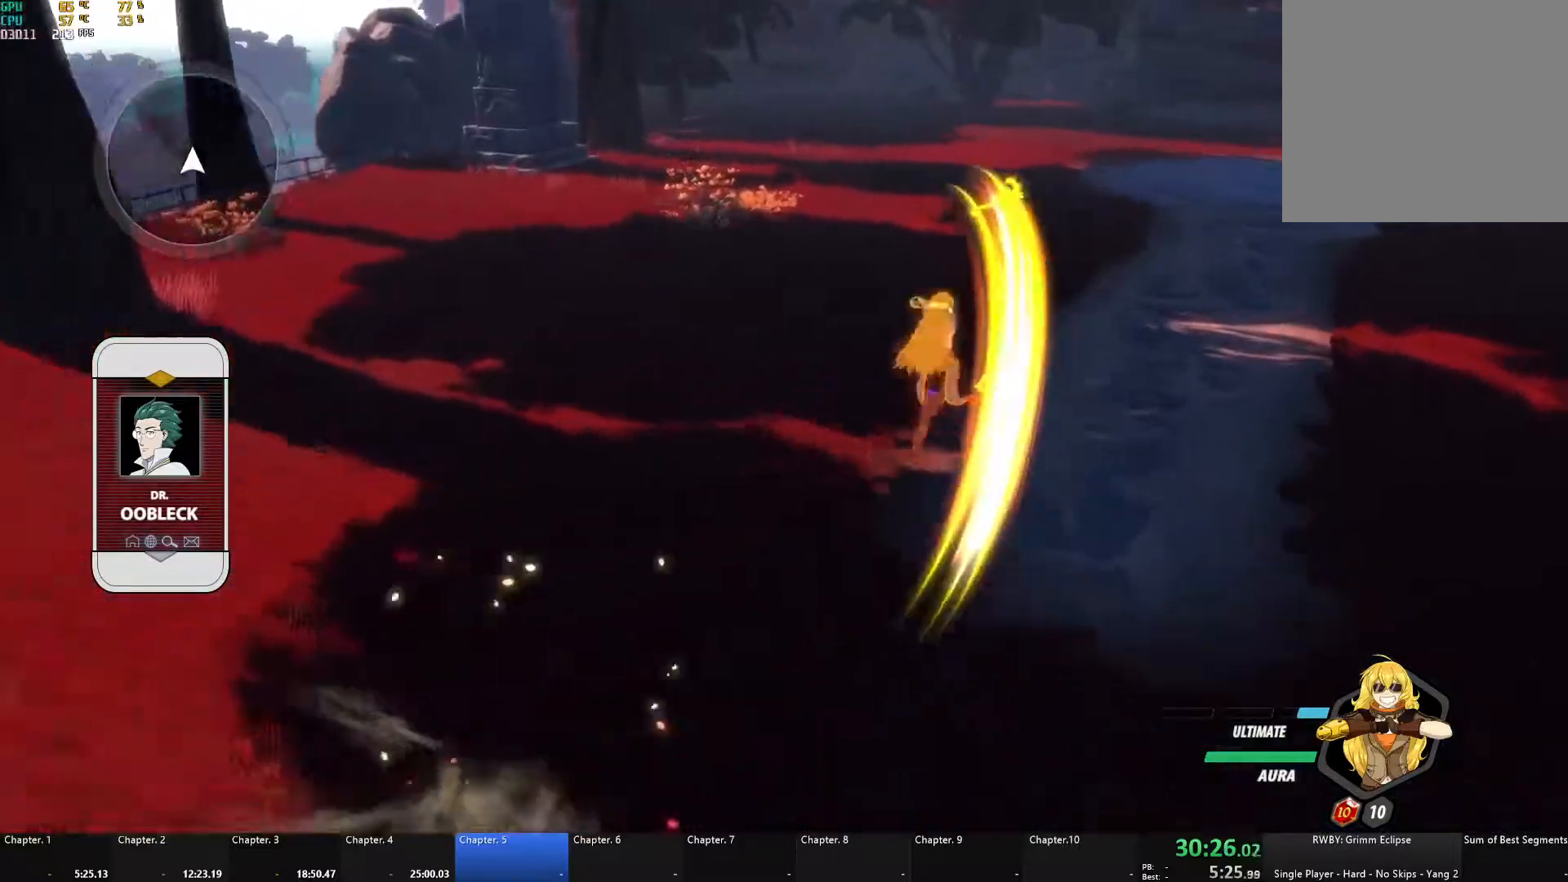
{"buttons": [], "left_stick": "up", "right_stick": "center", "events": [[167, "right_stick", "up-right"], [300, "right_stick", "right"], [350, "left_stick", "up-right"], [450, "right_stick", "center"], [500, "left_stick", "up"]]}
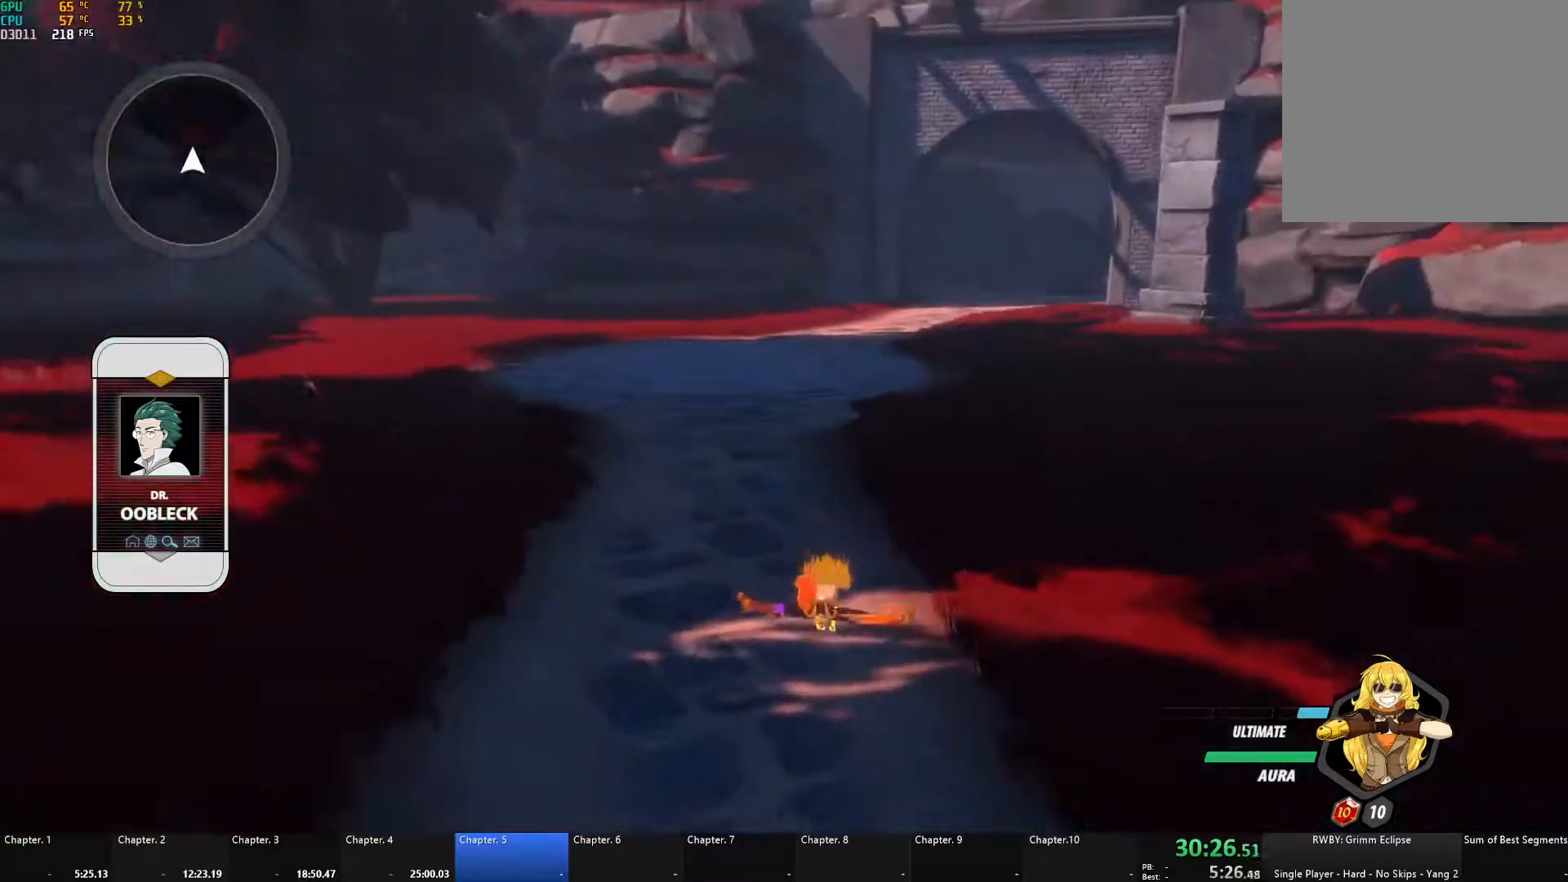
{"buttons": ["A", "X", "L1"], "left_stick": "up", "right_stick": "center", "events": [[167, "A", "down"], [233, "L1", "down"], [233, "X", "down"], [333, "X", "up"], [350, "A", "up"], [350, "B", "down"], [367, "L1", "up"], [417, "B", "up"], [450, "A", "down"], [467, "L1", "down"], [467, "X", "down"]]}
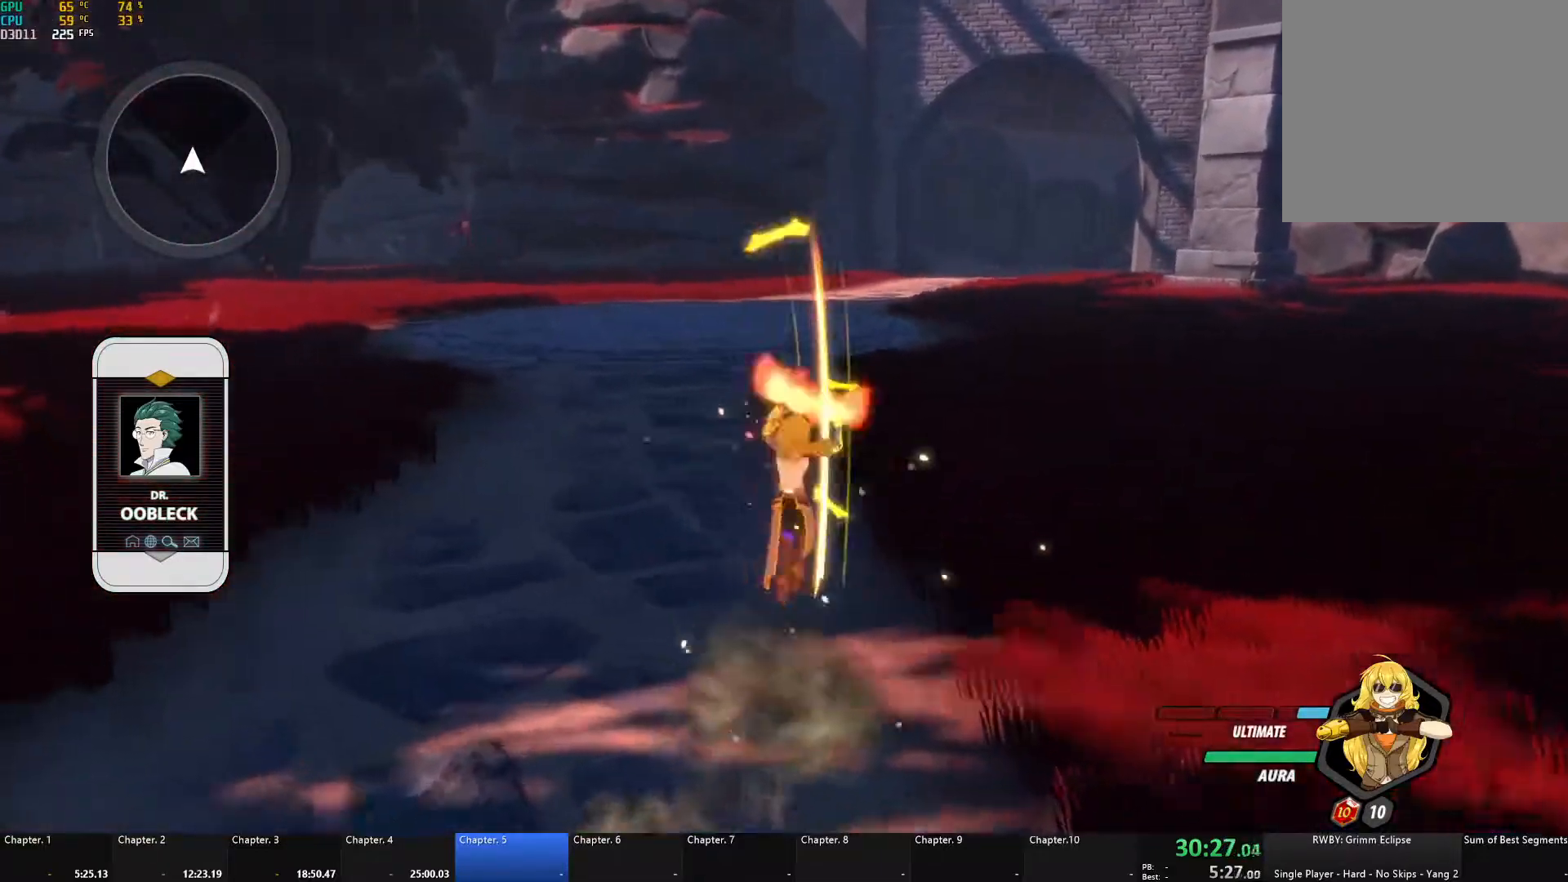
{"buttons": ["A", "L1"], "left_stick": "up", "right_stick": "center", "events": [[17, "L3", "down"], [67, "X", "up"], [83, "A", "up"], [83, "B", "down"], [100, "L1", "up"], [100, "L3", "up"], [133, "B", "up"], [150, "A", "down"], [167, "L1", "down"], [183, "X", "down"], [217, "L3", "down"], [283, "X", "up"], [300, "A", "up"], [300, "B", "down"], [300, "L1", "up"], [300, "L3", "up"], [350, "B", "up"], [367, "A", "down"], [367, "L1", "down"], [400, "X", "down"], [500, "X", "up"]]}
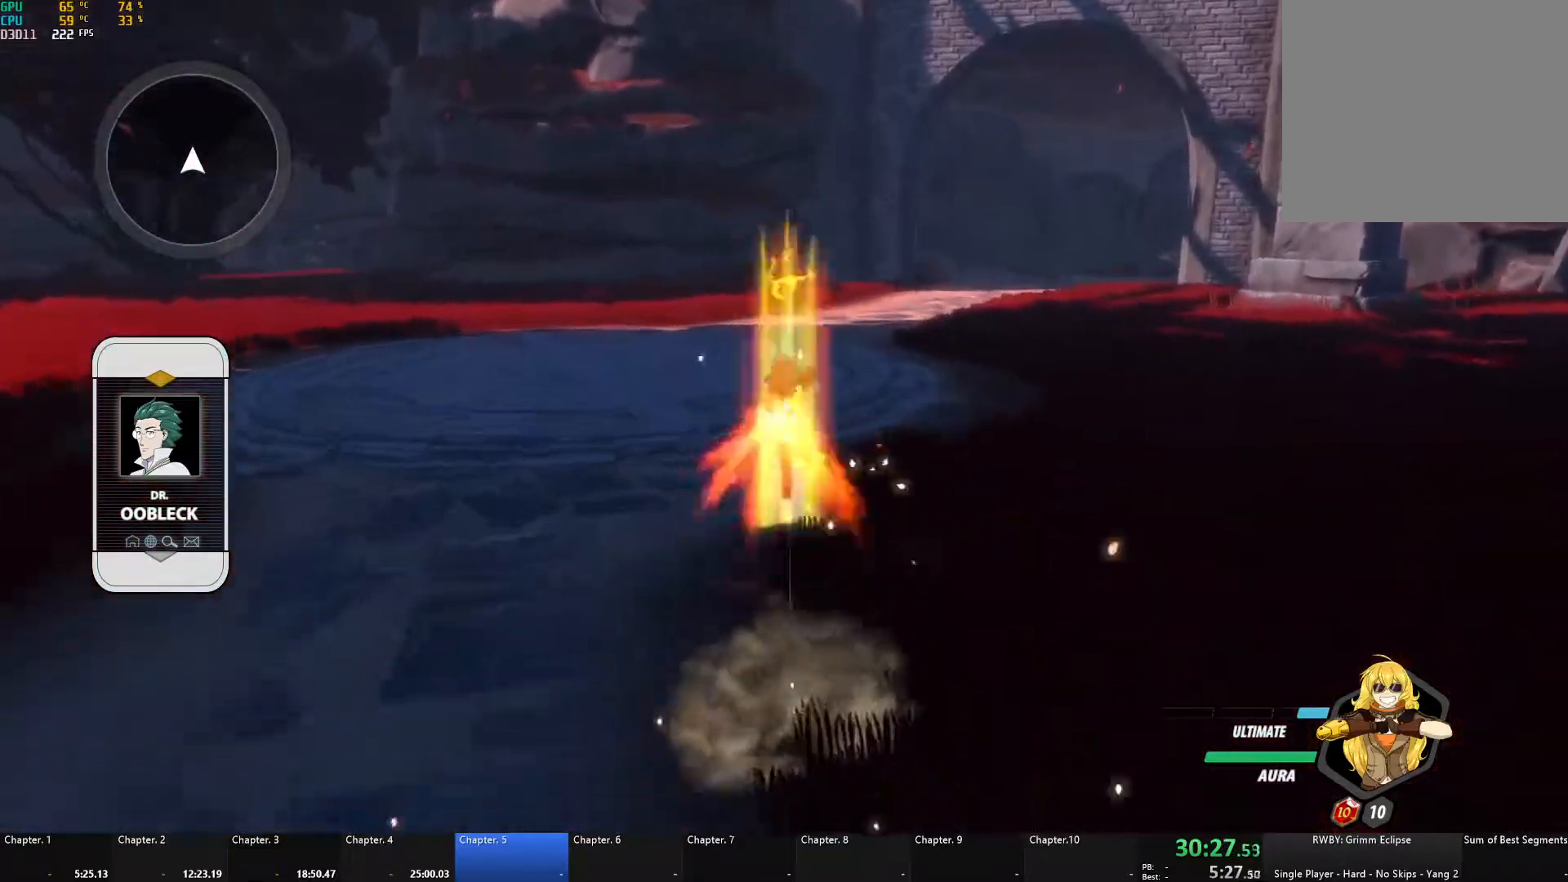
{"buttons": [], "left_stick": "up", "right_stick": "center", "events": [[17, "A", "up"], [17, "B", "down"], [17, "L1", "up"], [67, "B", "up"], [83, "A", "down"], [100, "L1", "down"], [117, "X", "down"], [200, "X", "up"], [217, "A", "up"], [217, "B", "down"], [250, "L1", "up"], [267, "B", "up"], [300, "A", "down"], [317, "L1", "down"], [317, "X", "down"], [417, "X", "up"], [433, "A", "up"], [433, "B", "down"], [467, "L1", "up"], [483, "B", "up"]]}
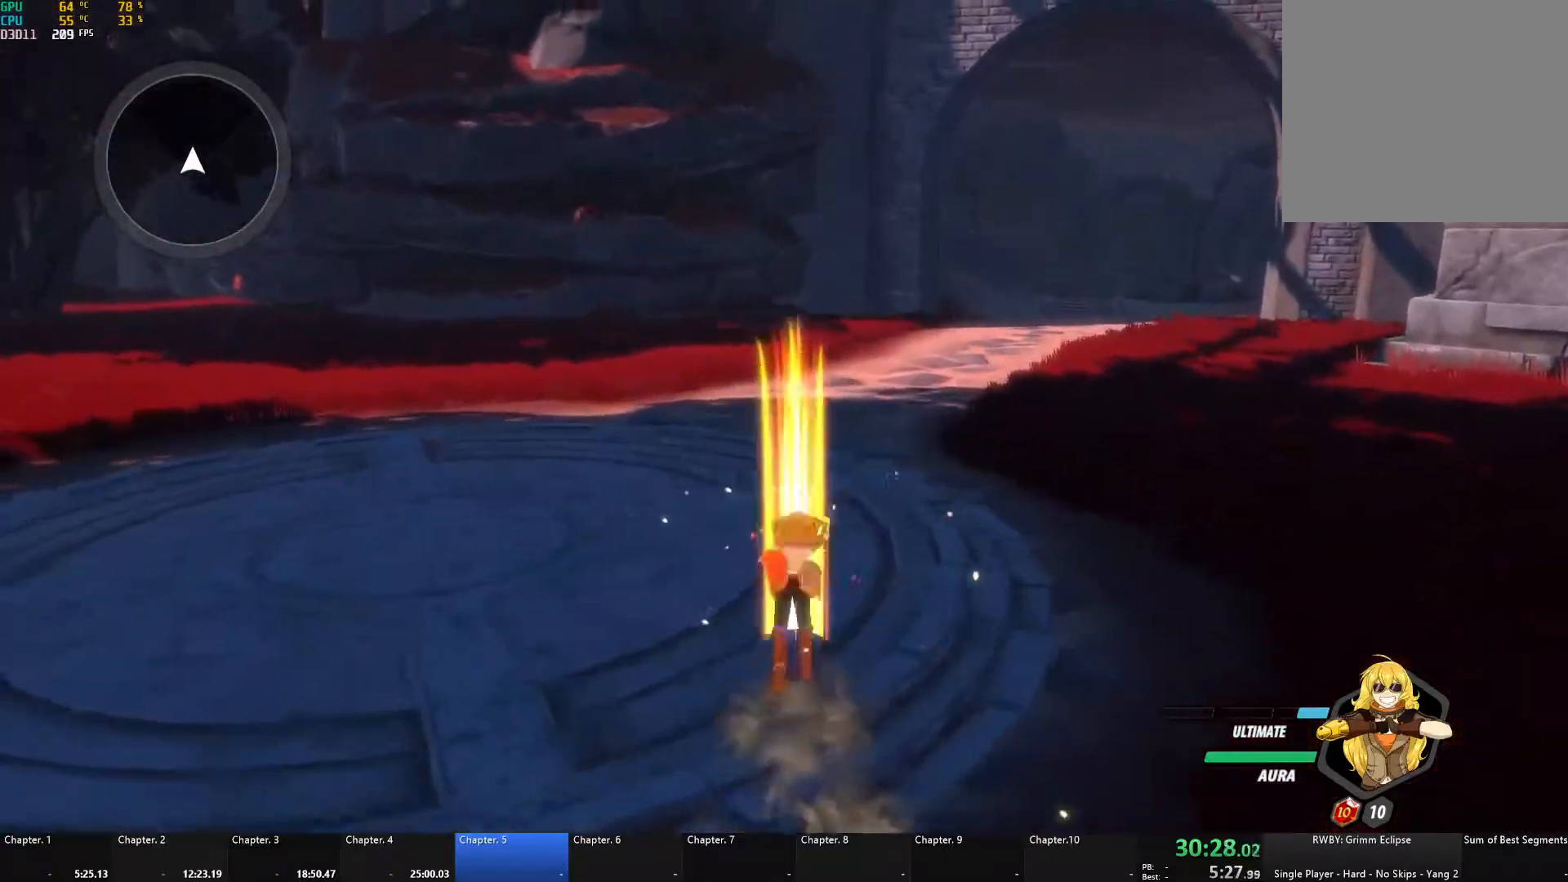
{"buttons": ["A"], "left_stick": "up", "right_stick": "center", "events": [[17, "A", "down"], [50, "L1", "down"], [50, "X", "down"], [133, "X", "up"], [150, "A", "up"], [150, "B", "down"], [183, "L1", "up"], [217, "B", "up"], [250, "A", "down"], [267, "L1", "down"], [267, "X", "down"], [367, "X", "up"], [383, "A", "up"], [383, "B", "down"], [417, "L1", "up"], [467, "B", "up"], [483, "A", "down"]]}
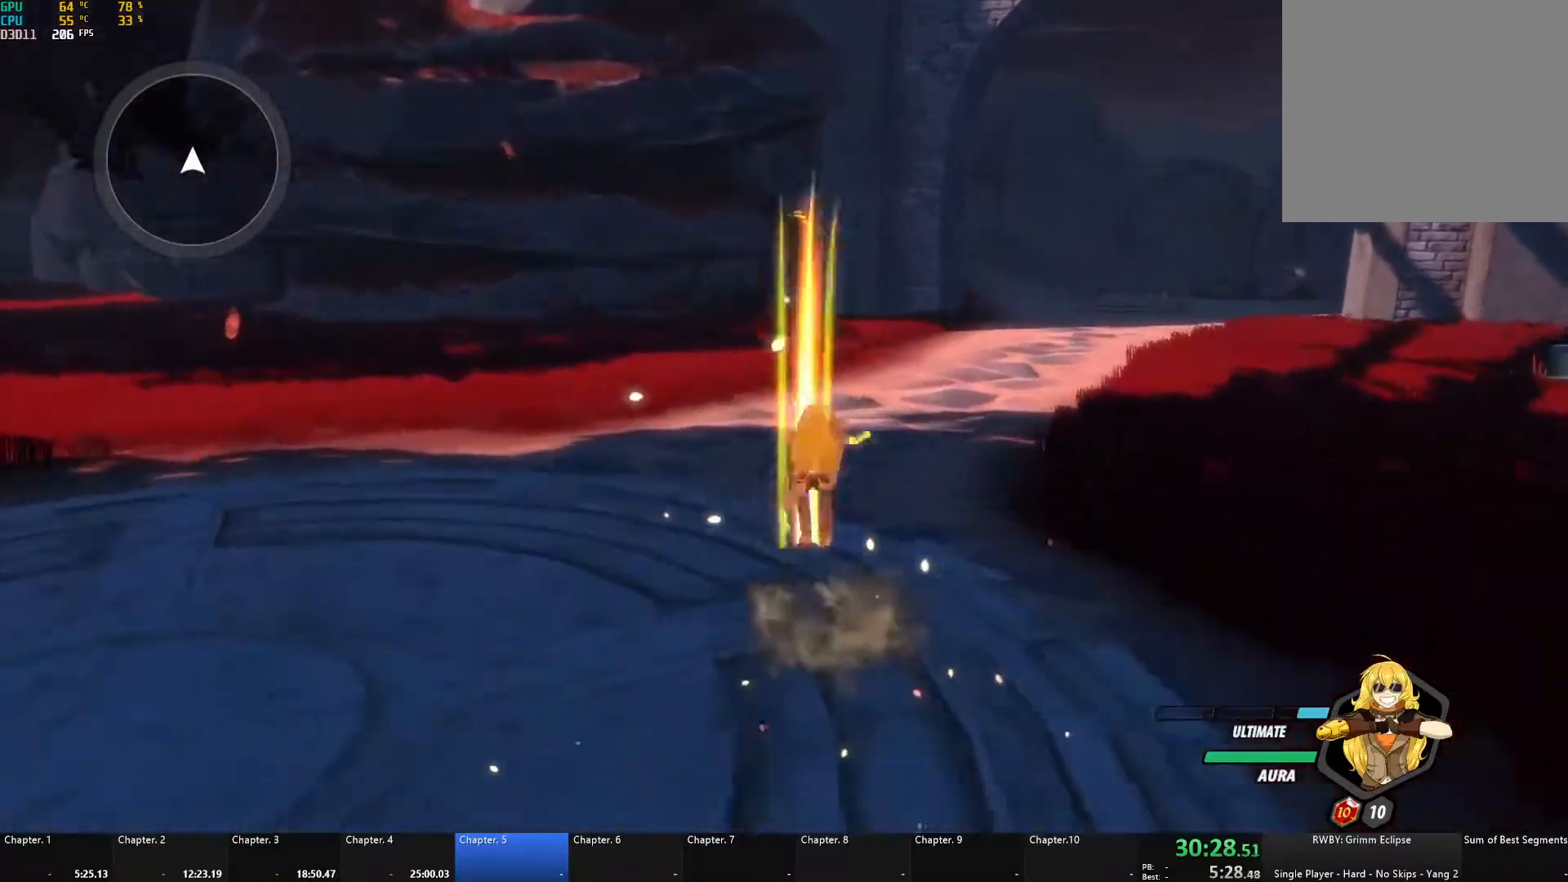
{"buttons": ["A"], "left_stick": "up", "right_stick": "center", "events": [[33, "L1", "down"], [33, "X", "down"], [133, "X", "up"], [150, "A", "up"], [150, "B", "down"], [167, "L1", "up"], [200, "B", "up"], [233, "A", "down"], [267, "L1", "down"], [267, "X", "down"], [383, "X", "up"], [400, "A", "up"], [400, "B", "down"], [433, "L1", "up"], [467, "B", "up"], [483, "A", "down"]]}
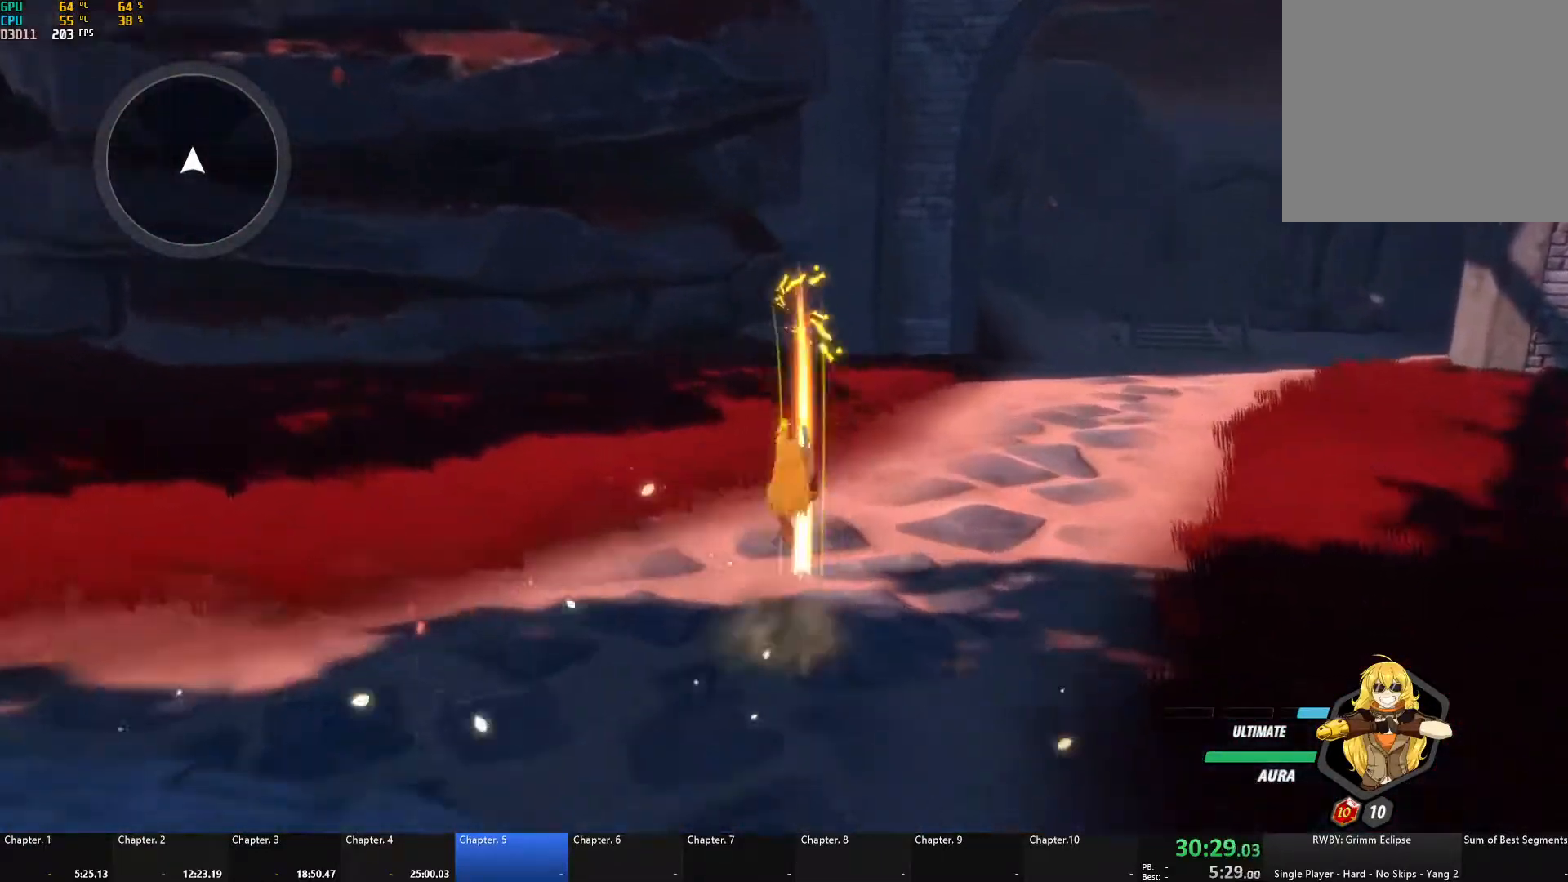
{"buttons": ["B", "L1"], "left_stick": "up-right", "right_stick": "center", "events": [[17, "L1", "down"], [17, "X", "down"], [133, "A", "up"], [133, "X", "up"], [150, "B", "down"], [167, "L1", "up"], [200, "B", "up"], [233, "A", "down"], [267, "L1", "down"], [267, "X", "down"], [367, "X", "up"], [383, "A", "up"], [383, "B", "down"], [417, "L1", "up"], [483, "left_stick", "up-right"], [500, "L1", "down"]]}
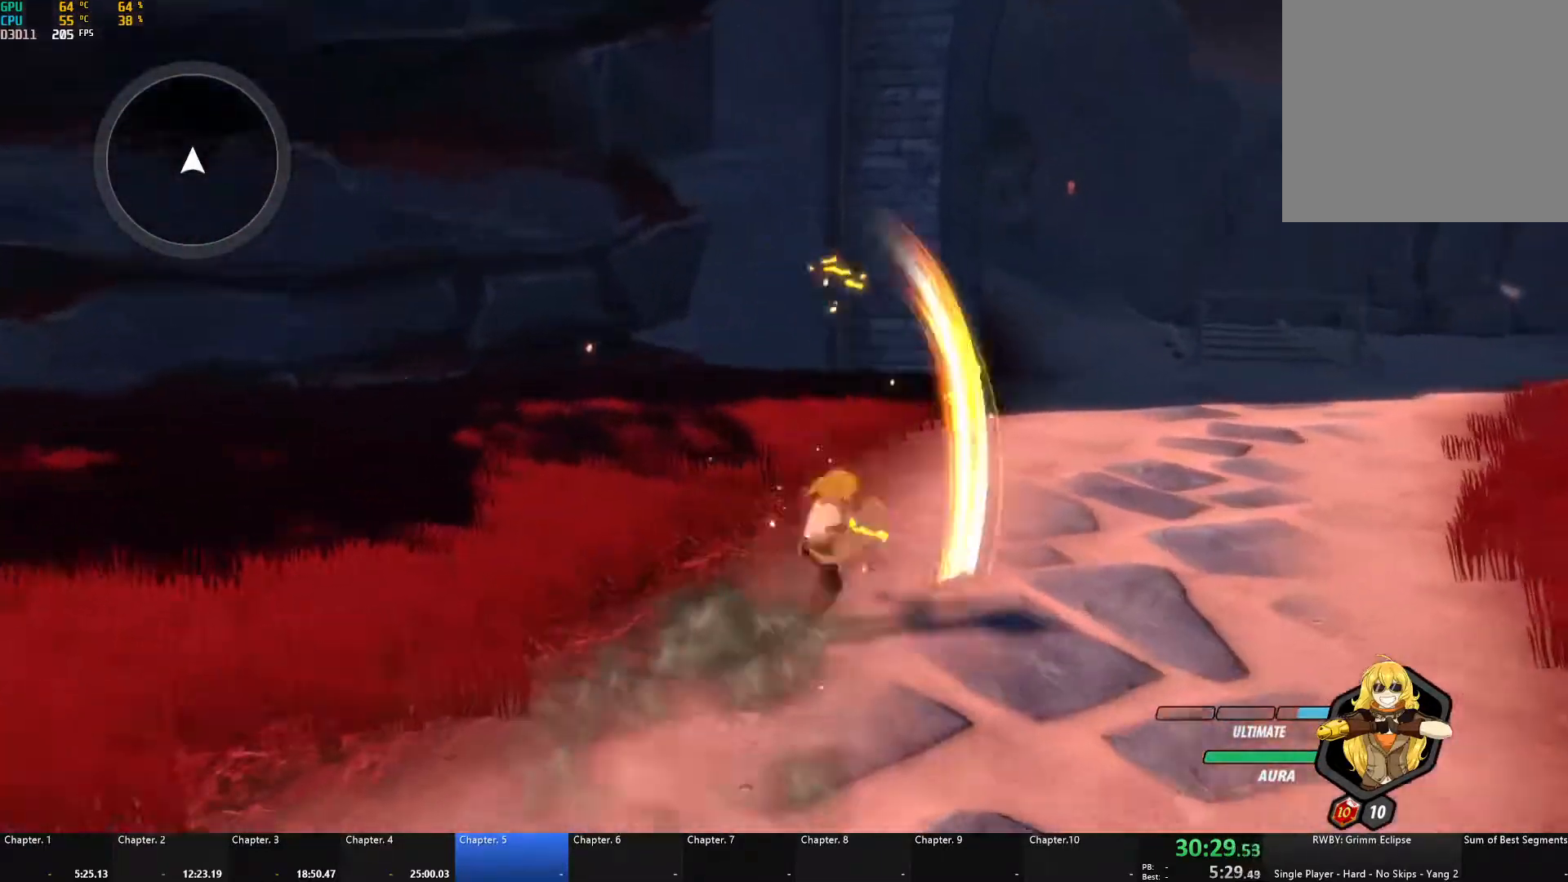
{"buttons": [], "left_stick": "right", "right_stick": "center", "events": [[17, "B", "up"], [117, "L1", "up"], [117, "left_stick", "right"], [217, "L2", "down"], [300, "L2", "up"], [383, "L2", "down"], [500, "L2", "up"]]}
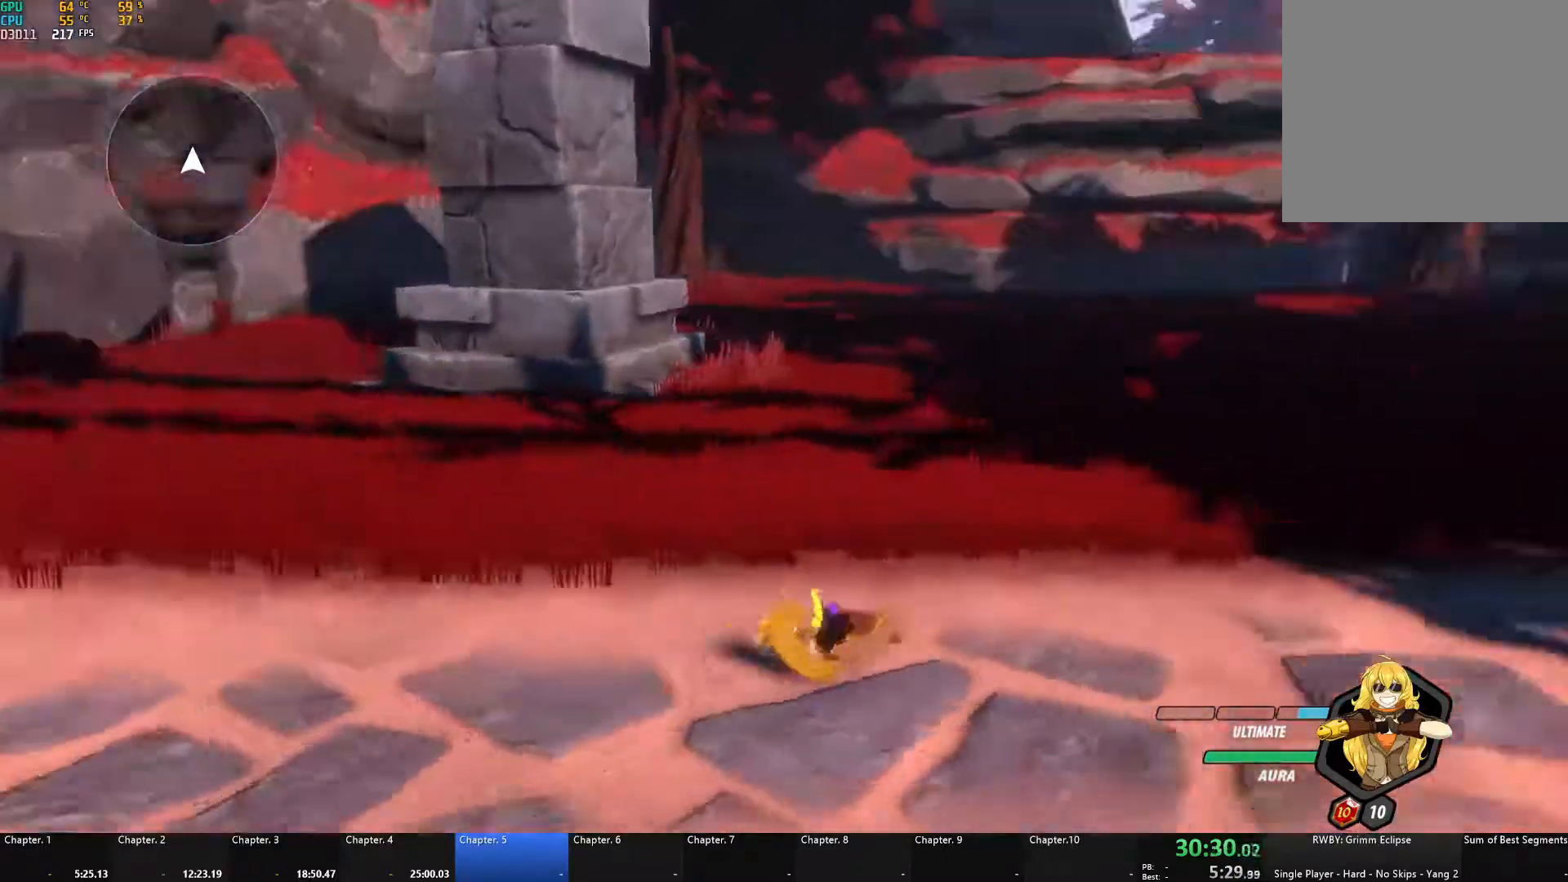
{"buttons": [], "left_stick": "center", "right_stick": "center", "events": [[100, "left_stick", "center"]]}
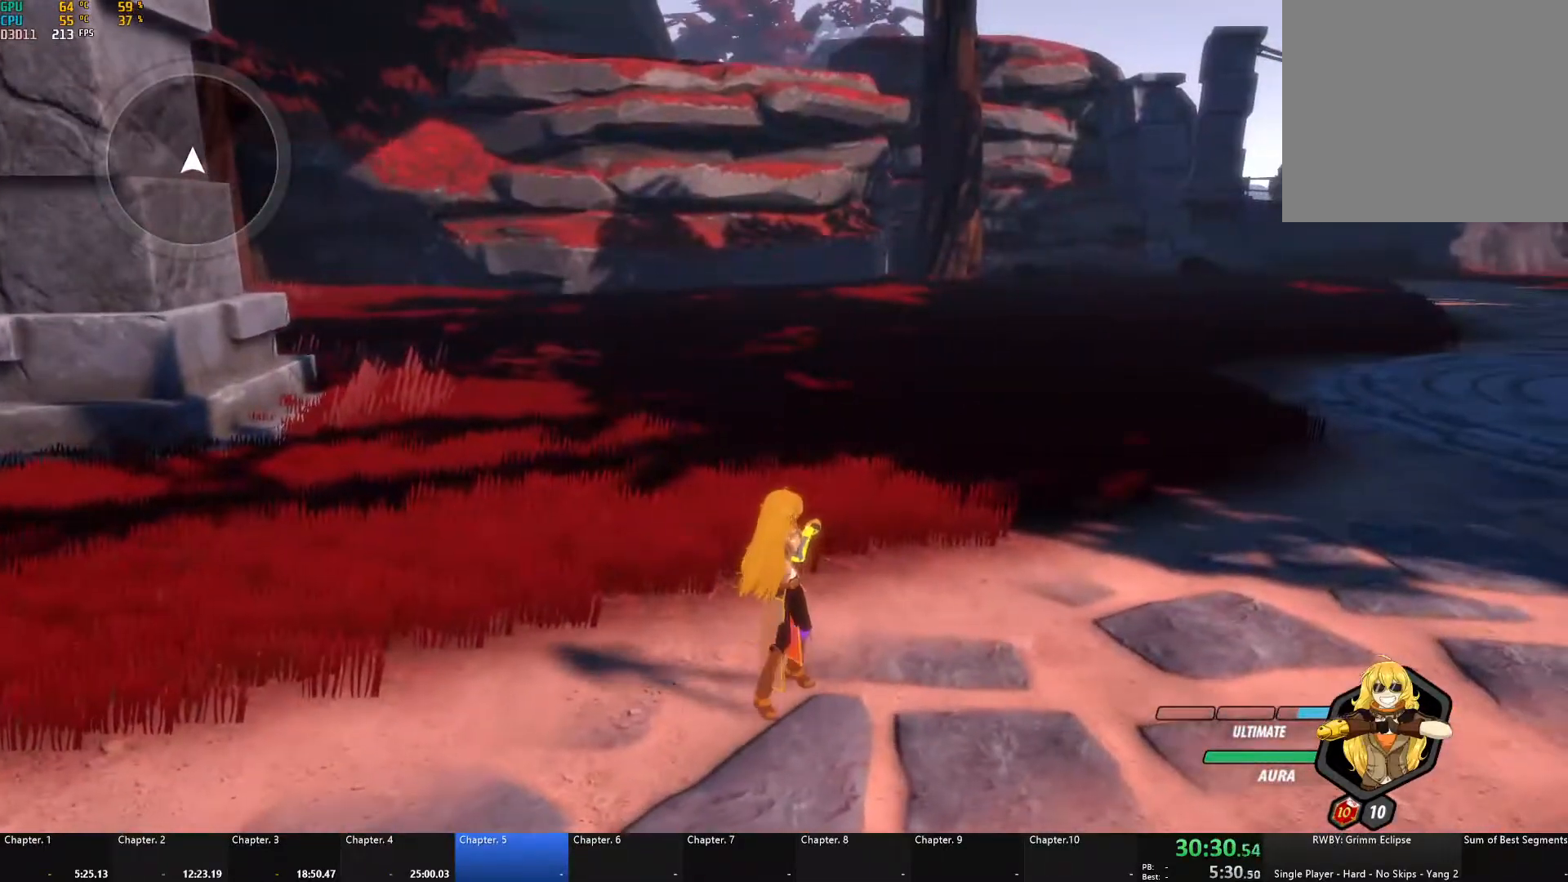
{"buttons": [], "left_stick": "left", "right_stick": "center", "events": [[433, "left_stick", "left"]]}
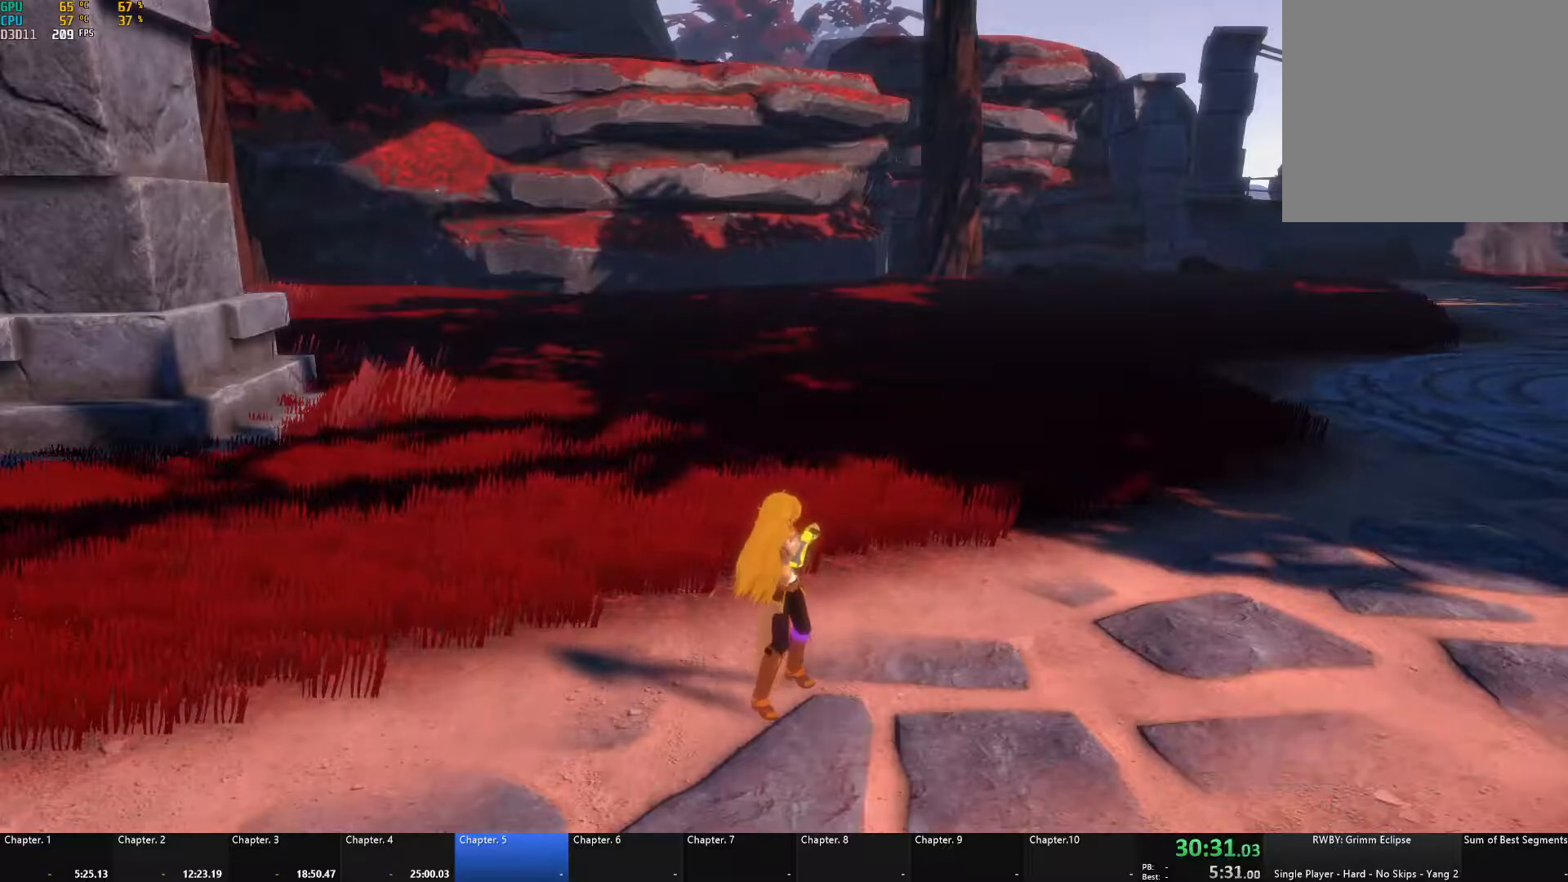
{"buttons": [], "left_stick": "center", "right_stick": "center", "events": [[150, "left_stick", "center"]]}